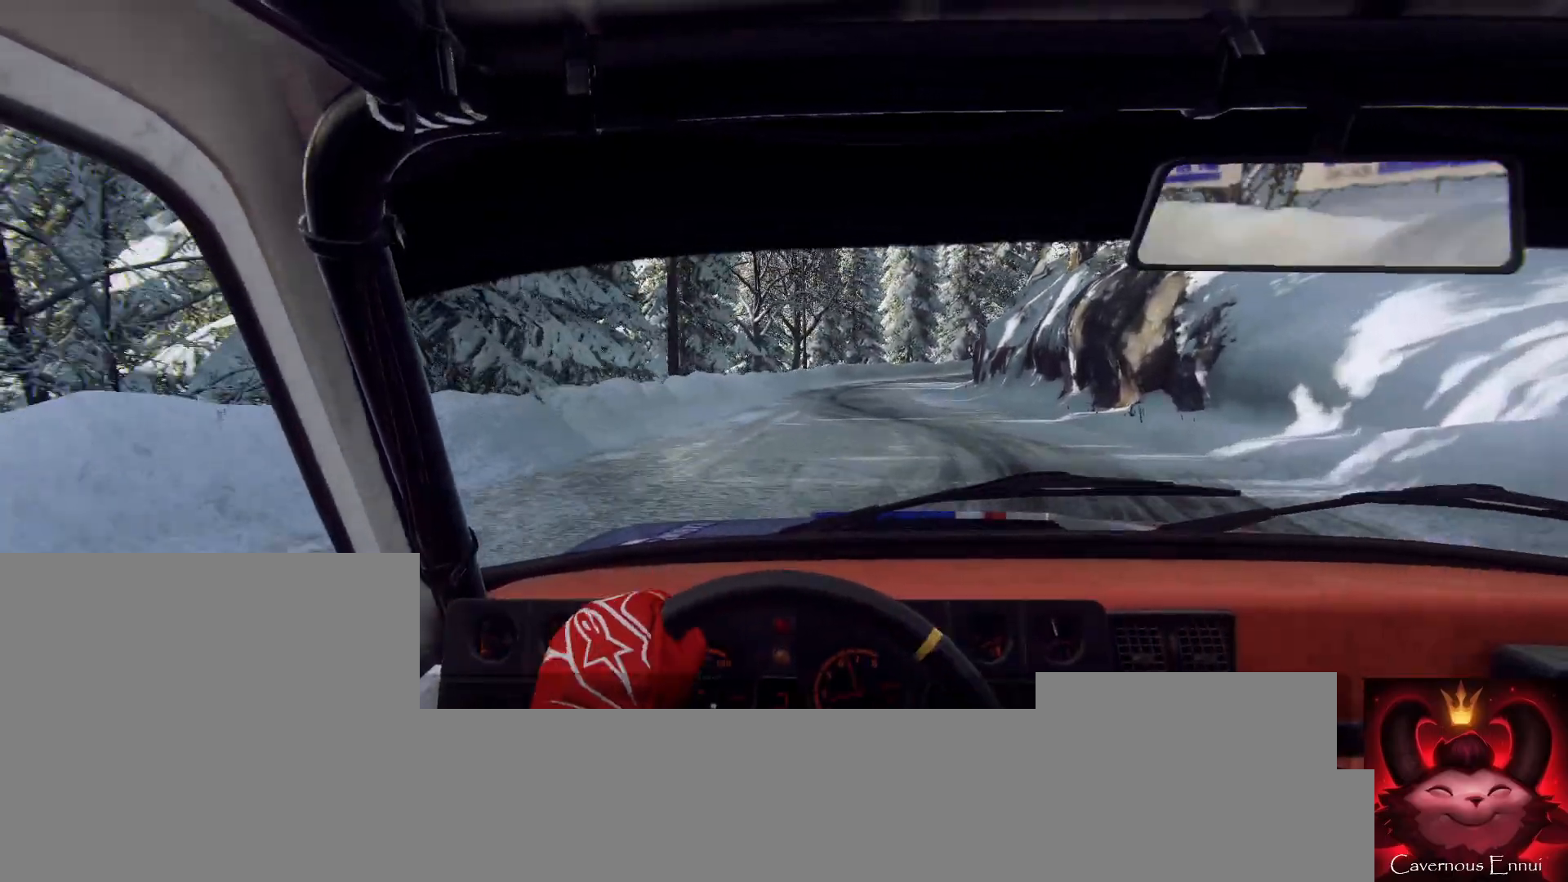
Gameplay with a controller (Xbox layout); each line is a JSON object with the inputs held at the frame after it. "events" lists button and stick changes between this image and that frame as [ms after this image, input, new state], when the widget could be followed in between.
{"buttons": [], "left_stick": "right", "right_stick": "up-right", "events": [[33, "right_stick", "center"], [200, "right_stick", "up-right"], [367, "left_stick", "center"], [467, "left_stick", "right"]]}
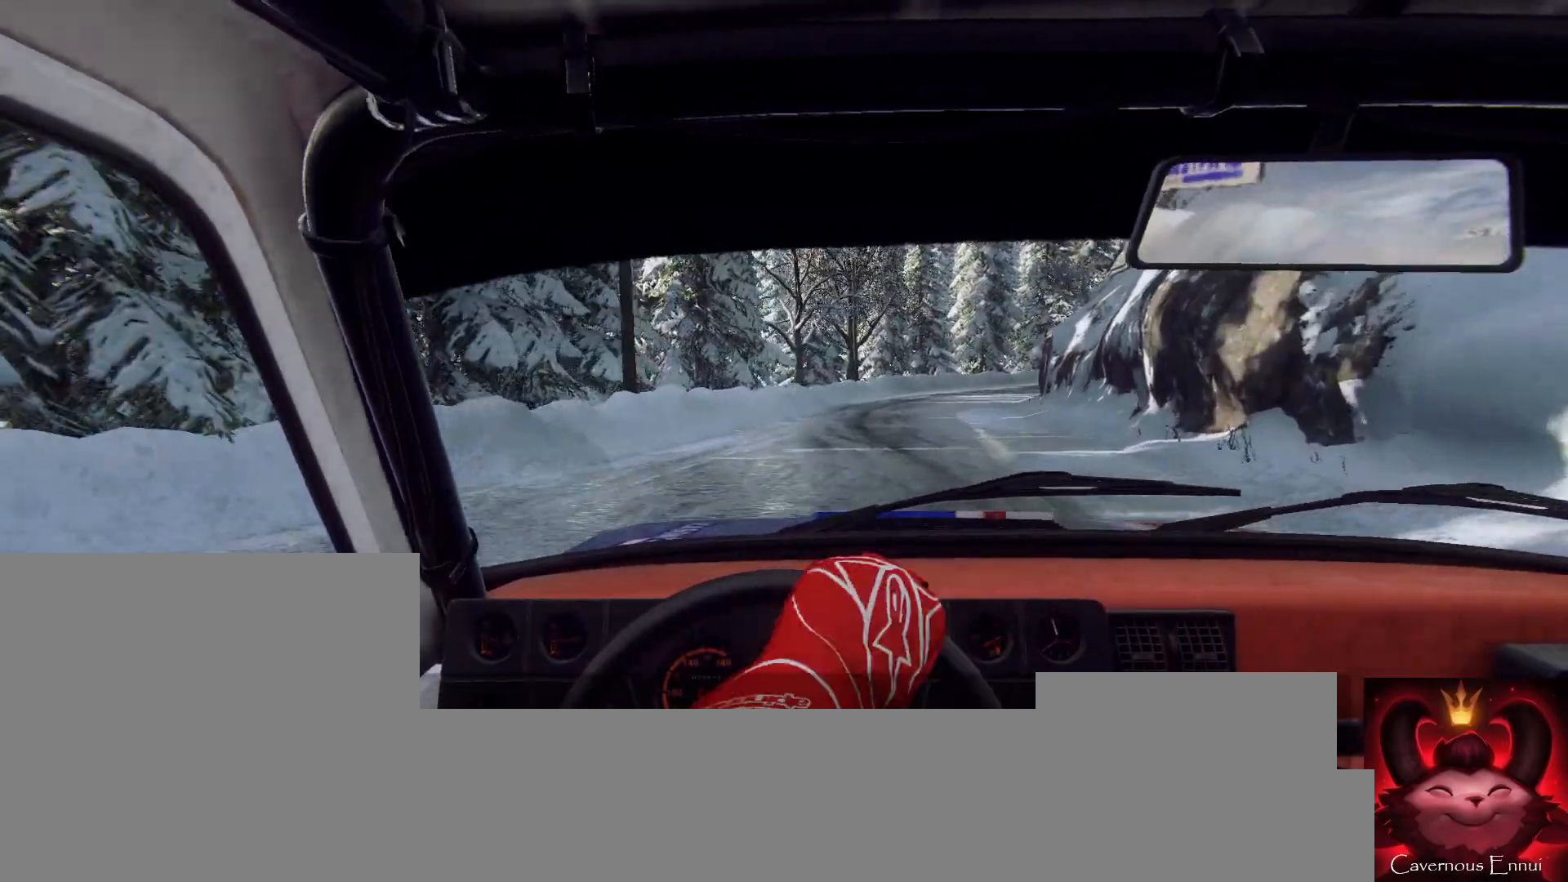
{"buttons": [], "left_stick": "right", "right_stick": "up", "events": [[100, "left_stick", "center"], [200, "left_stick", "down-left"], [300, "right_stick", "center"], [333, "left_stick", "center"], [467, "right_stick", "up"], [500, "left_stick", "right"]]}
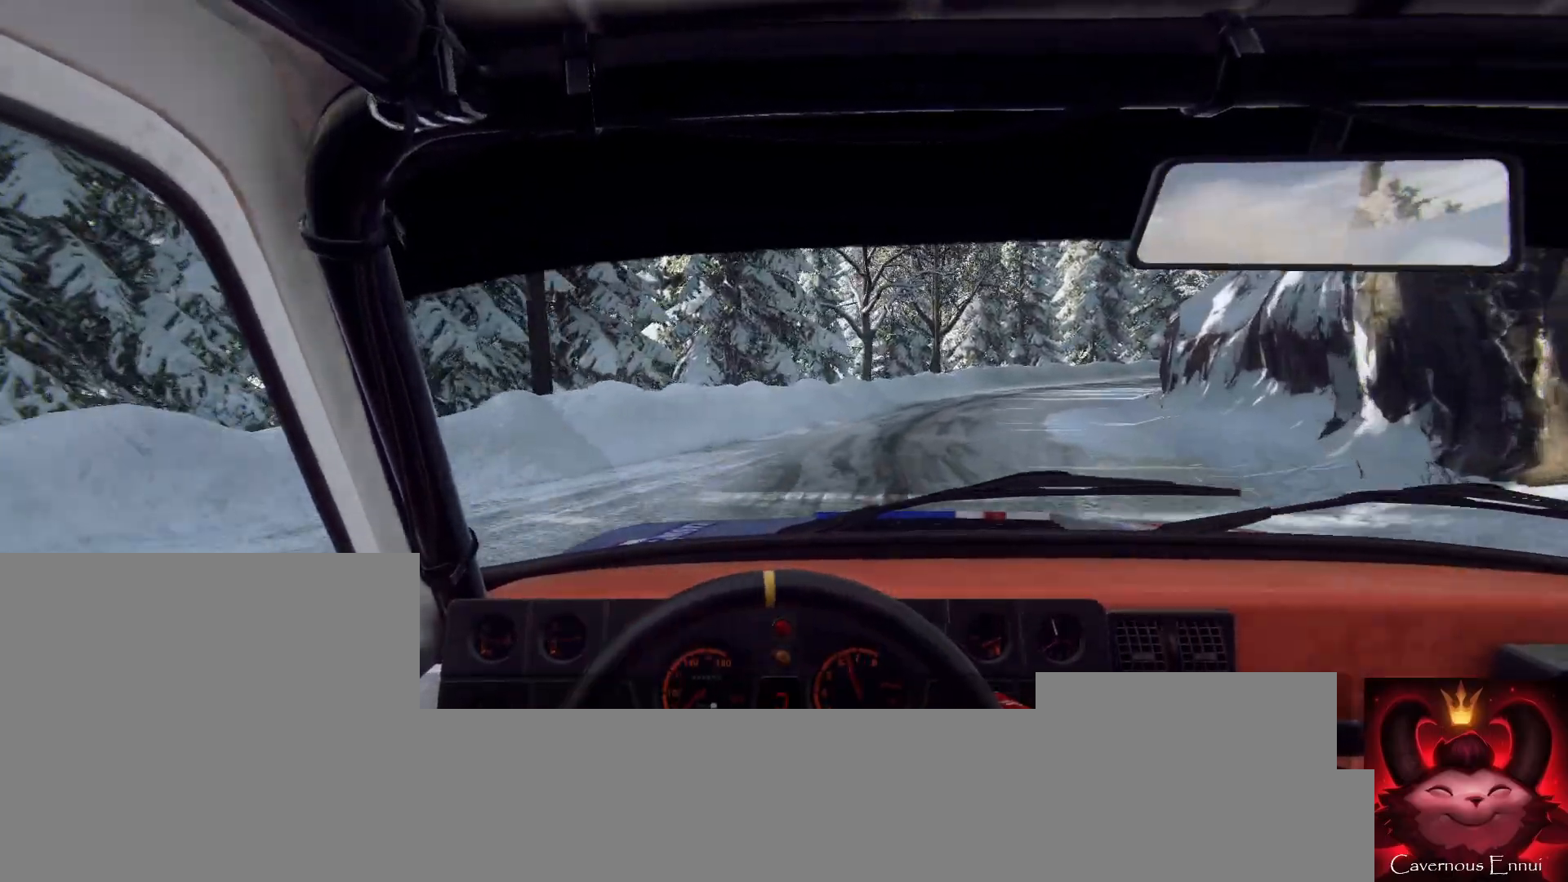
{"buttons": [], "left_stick": "right", "right_stick": "center", "events": [[100, "right_stick", "center"]]}
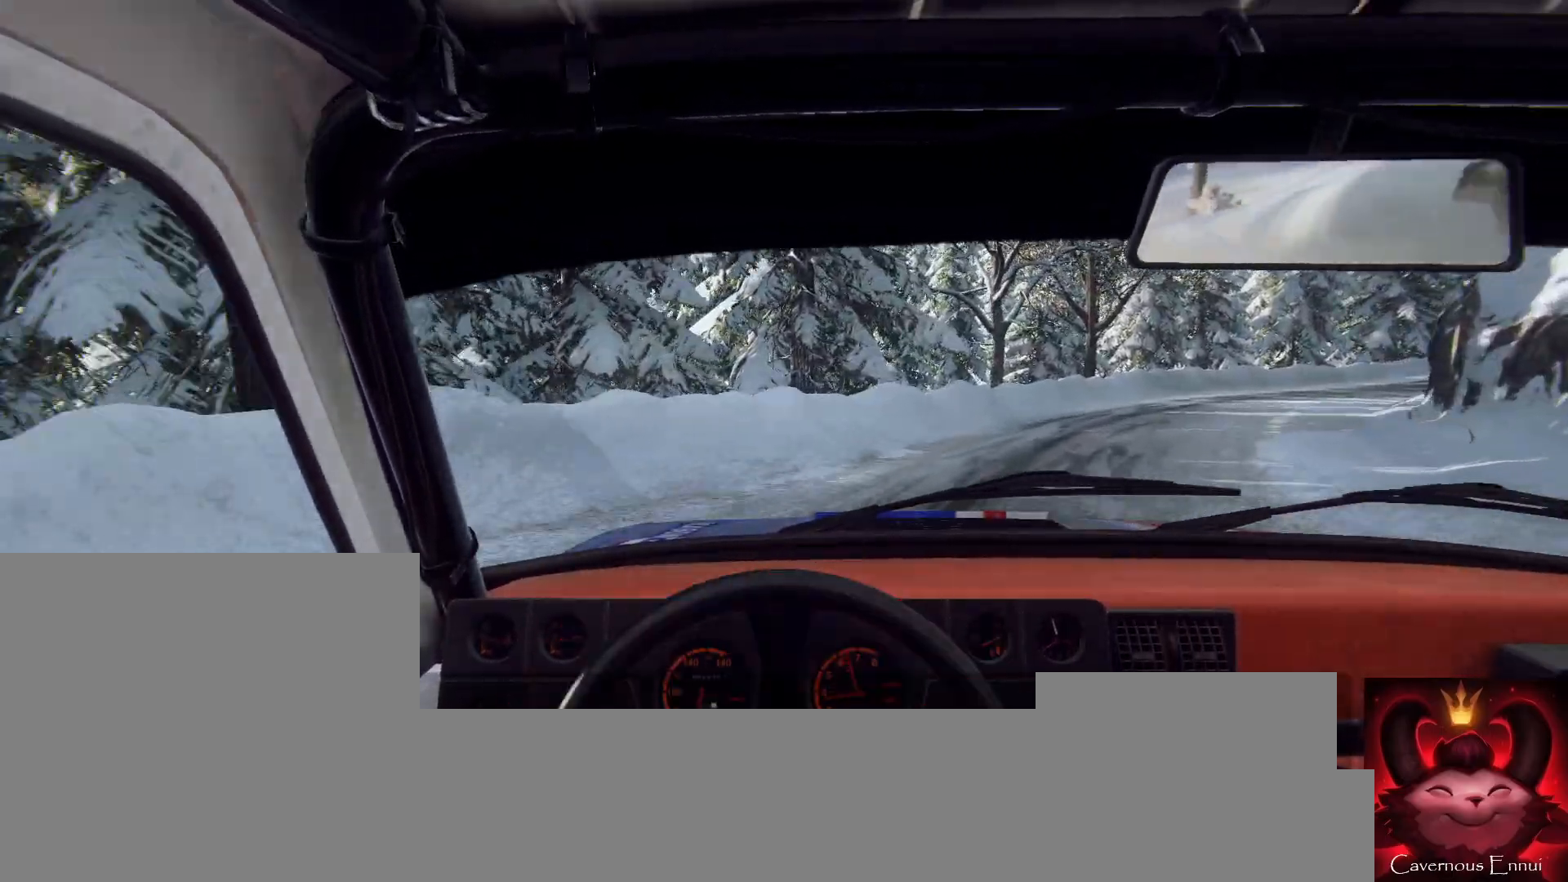
{"buttons": [], "left_stick": "left", "right_stick": "up", "events": [[133, "right_stick", "up"], [167, "left_stick", "center"], [300, "left_stick", "left"], [300, "right_stick", "center"], [433, "right_stick", "up"]]}
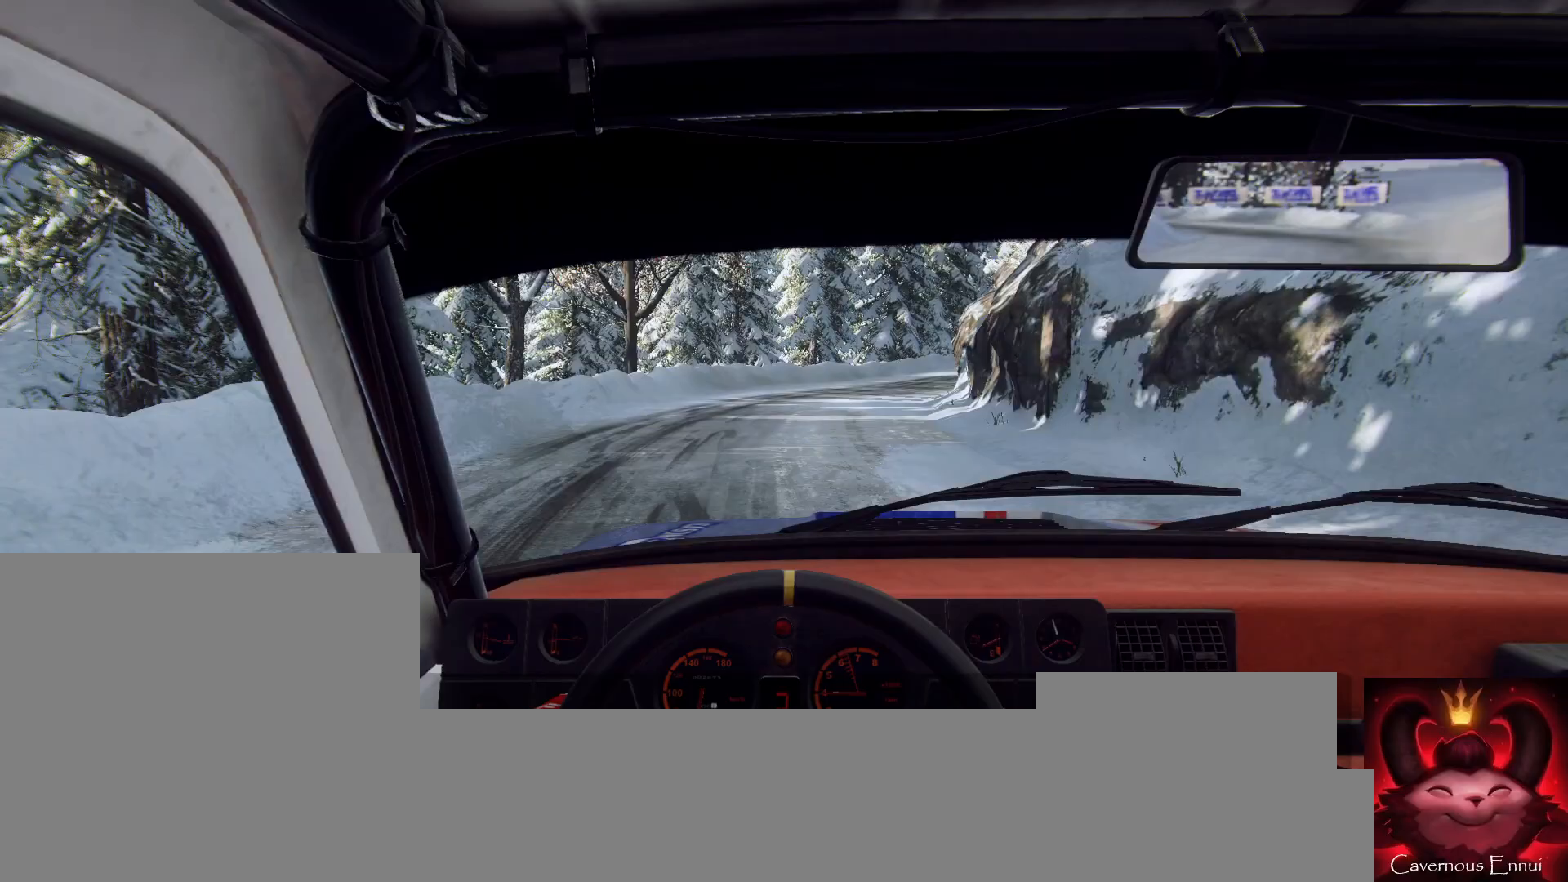
{"buttons": [], "left_stick": "center", "right_stick": "center", "events": [[67, "left_stick", "center"], [233, "left_stick", "left"], [367, "left_stick", "center"], [367, "right_stick", "center"]]}
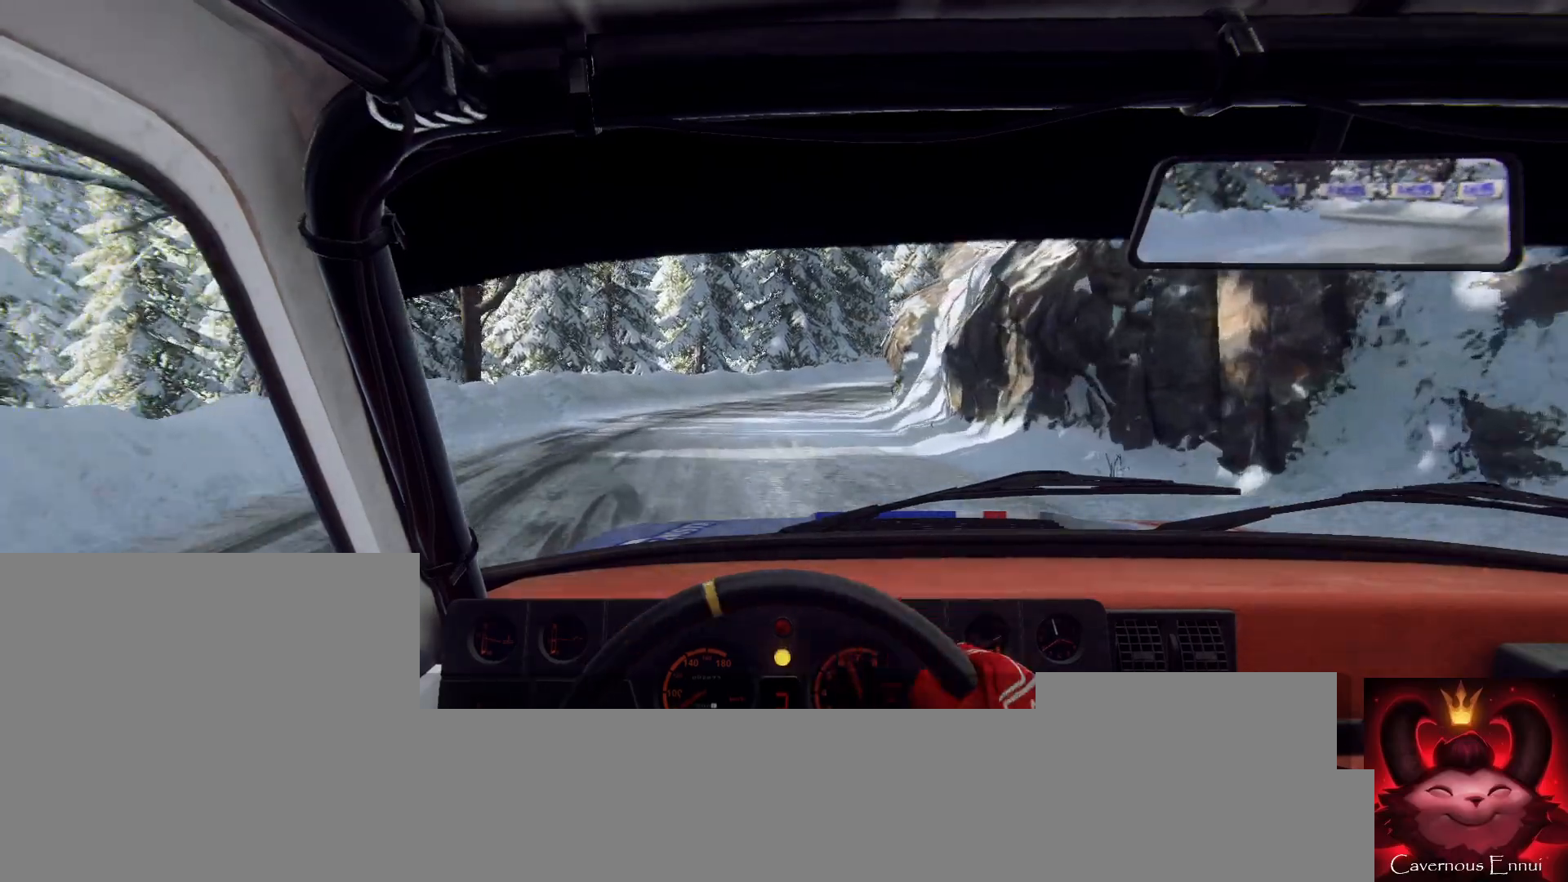
{"buttons": [], "left_stick": "right", "right_stick": "center", "events": [[33, "right_stick", "up"], [67, "left_stick", "down-left"], [333, "left_stick", "center"], [467, "left_stick", "right"], [500, "right_stick", "center"]]}
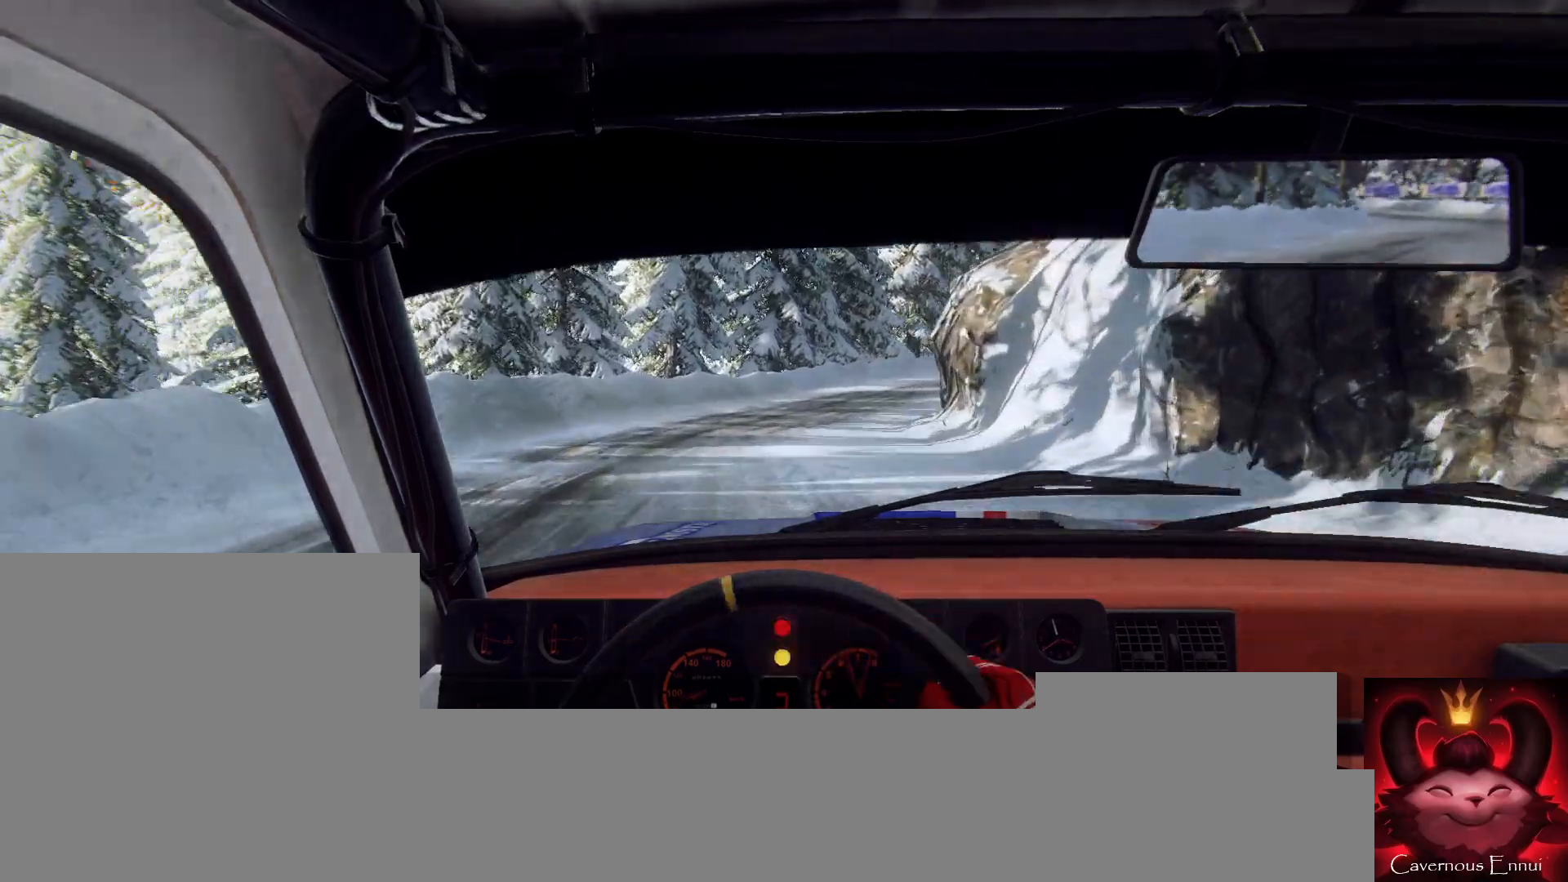
{"buttons": [], "left_stick": "down-left", "right_stick": "up", "events": [[33, "R1", "down"], [133, "R1", "up"], [267, "left_stick", "center"], [300, "right_stick", "up"], [367, "left_stick", "down-left"]]}
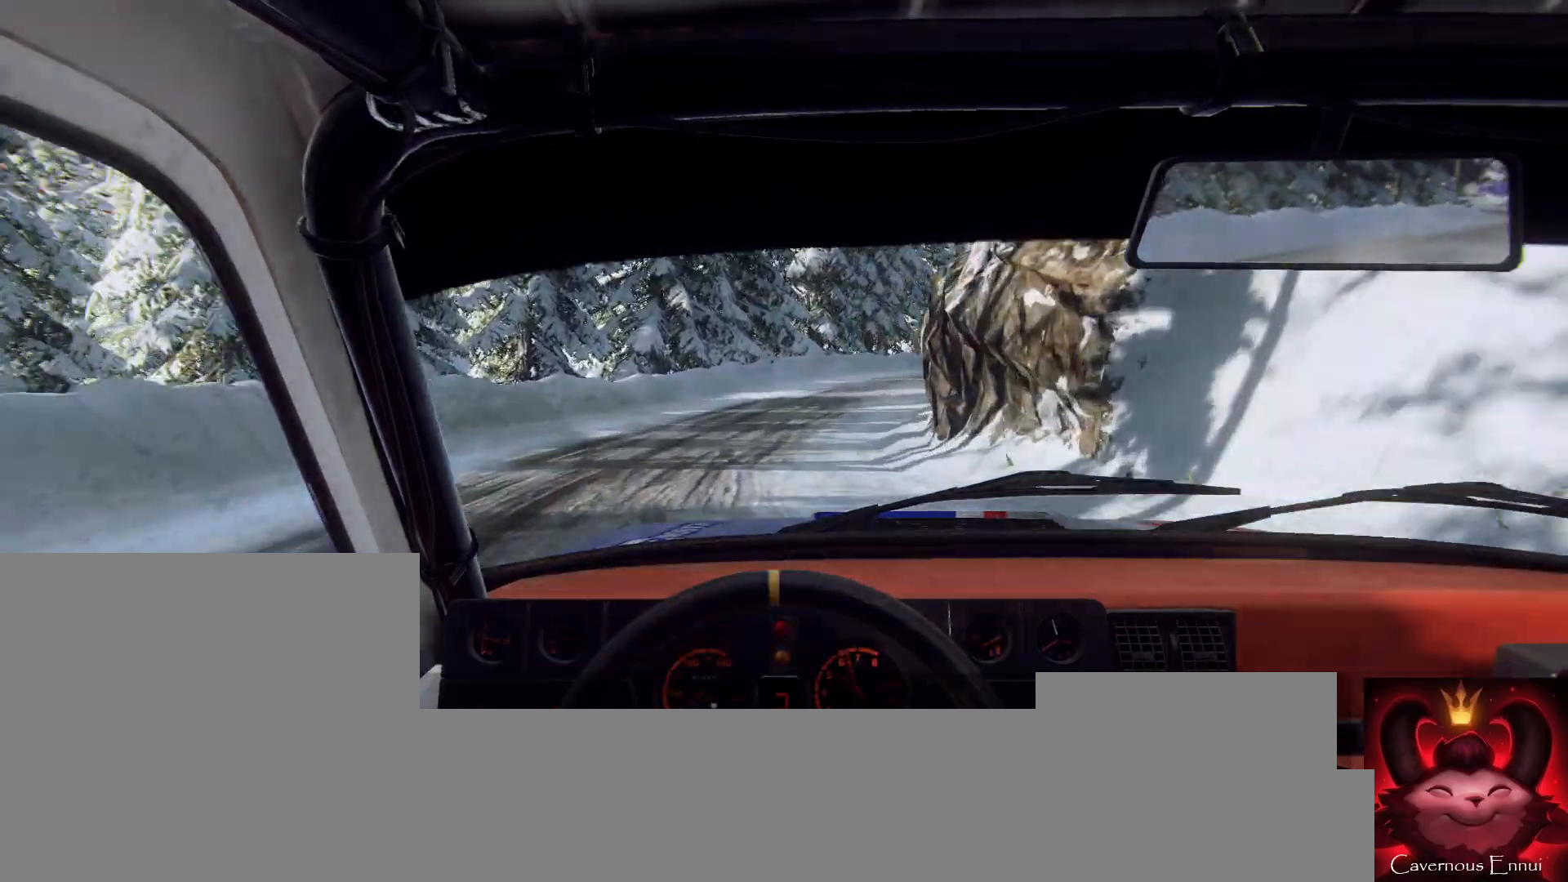
{"buttons": [], "left_stick": "down-left", "right_stick": "center", "events": [[33, "left_stick", "center"], [167, "right_stick", "center"], [500, "left_stick", "down-left"]]}
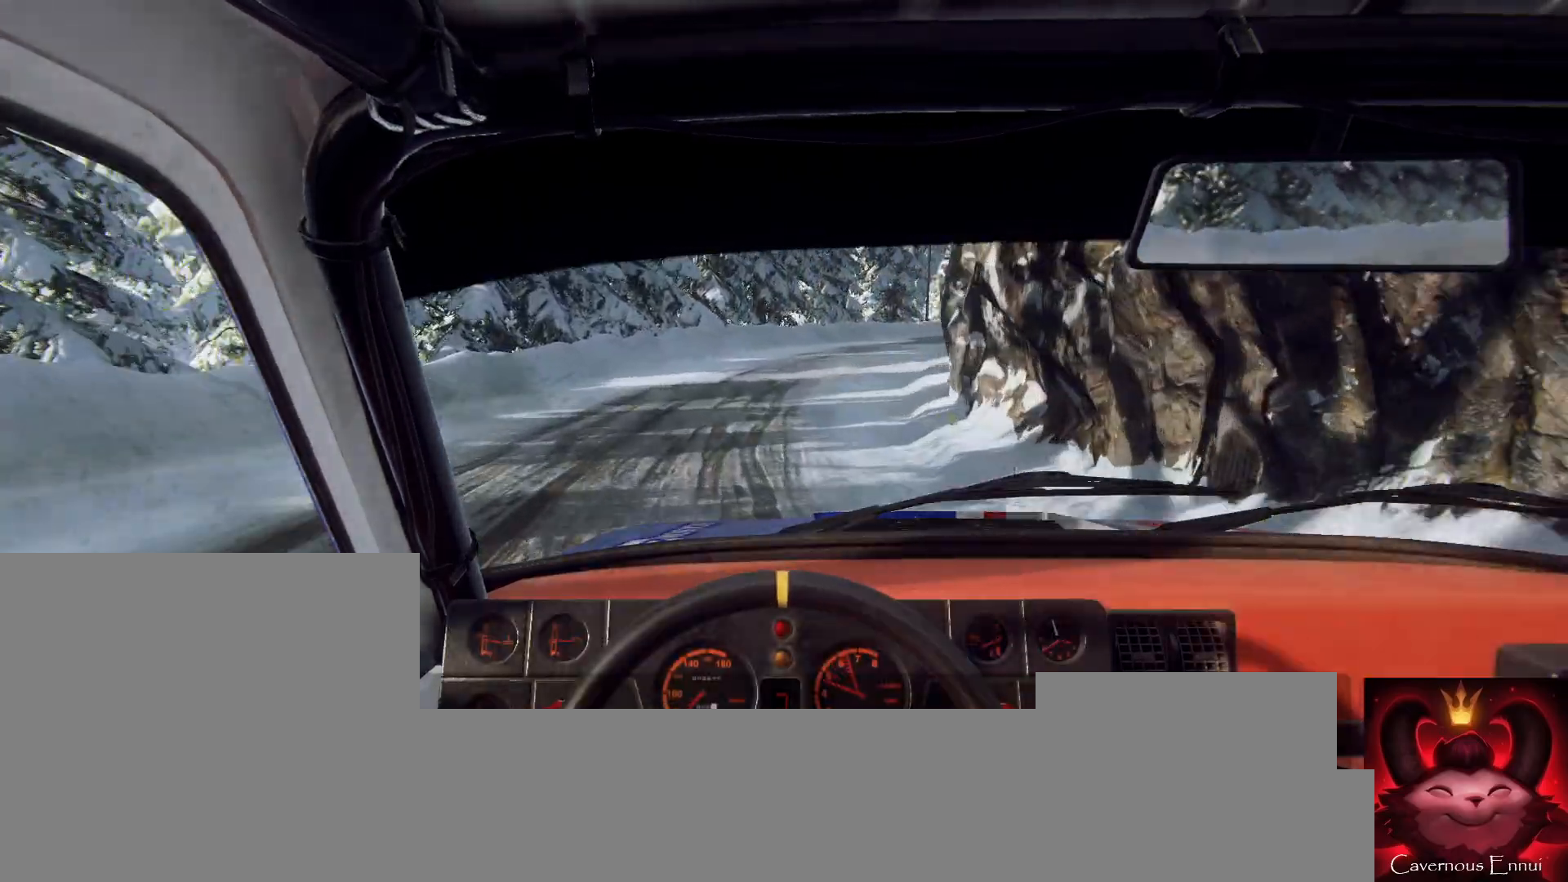
{"buttons": [], "left_stick": "right", "right_stick": "up", "events": [[100, "right_stick", "up"], [233, "left_stick", "center"], [267, "right_stick", "center"], [400, "left_stick", "right"], [433, "right_stick", "up"]]}
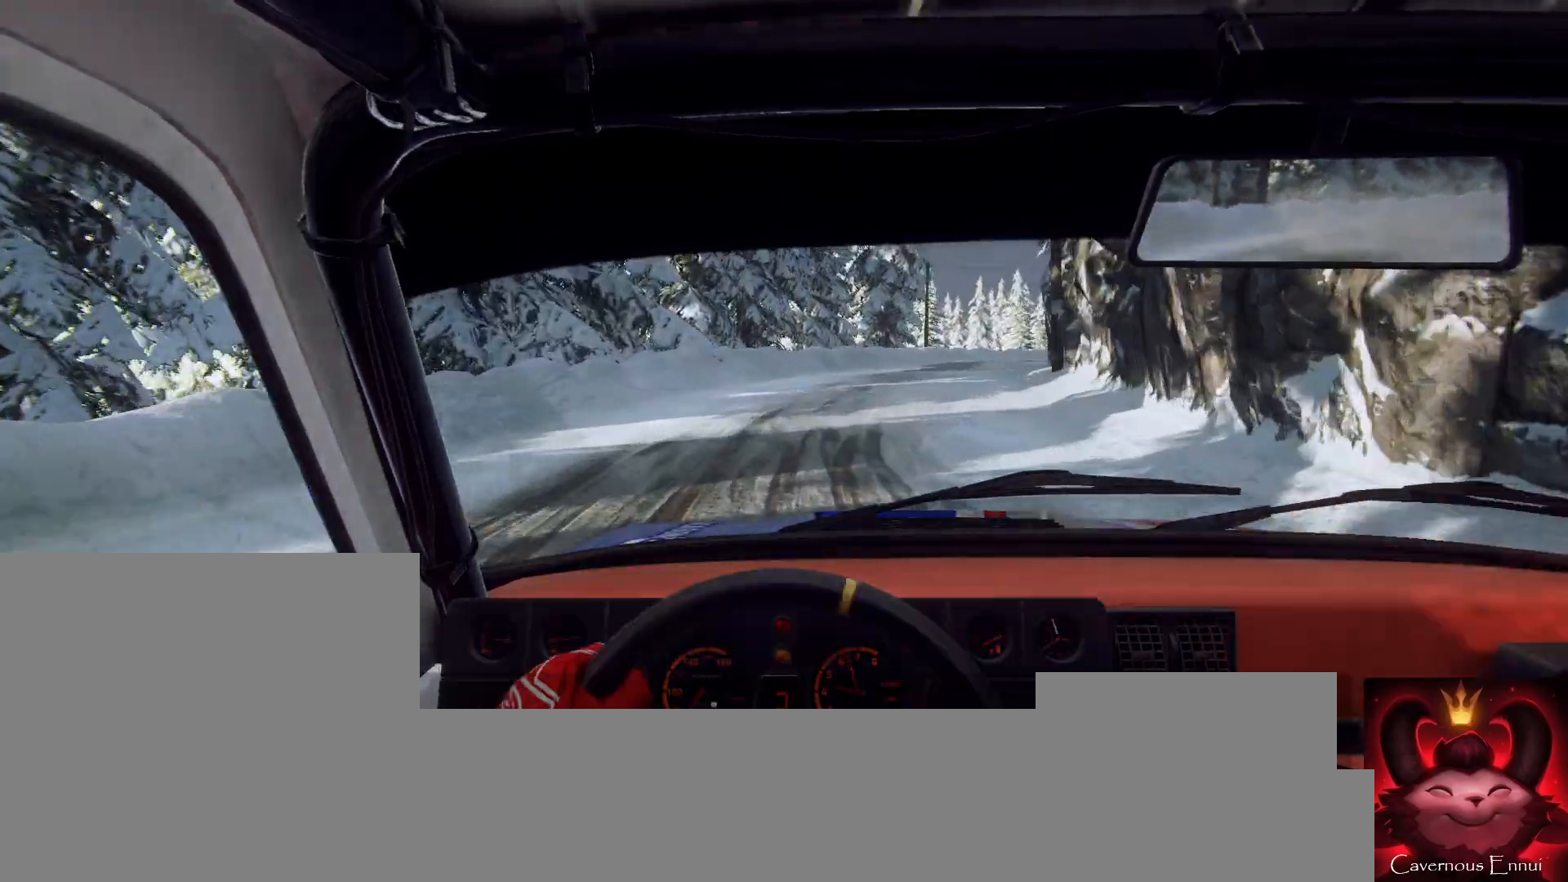
{"buttons": [], "left_stick": "center", "right_stick": "up", "events": [[100, "right_stick", "center"], [167, "left_stick", "center"], [367, "left_stick", "left"], [367, "right_stick", "up"], [500, "left_stick", "center"]]}
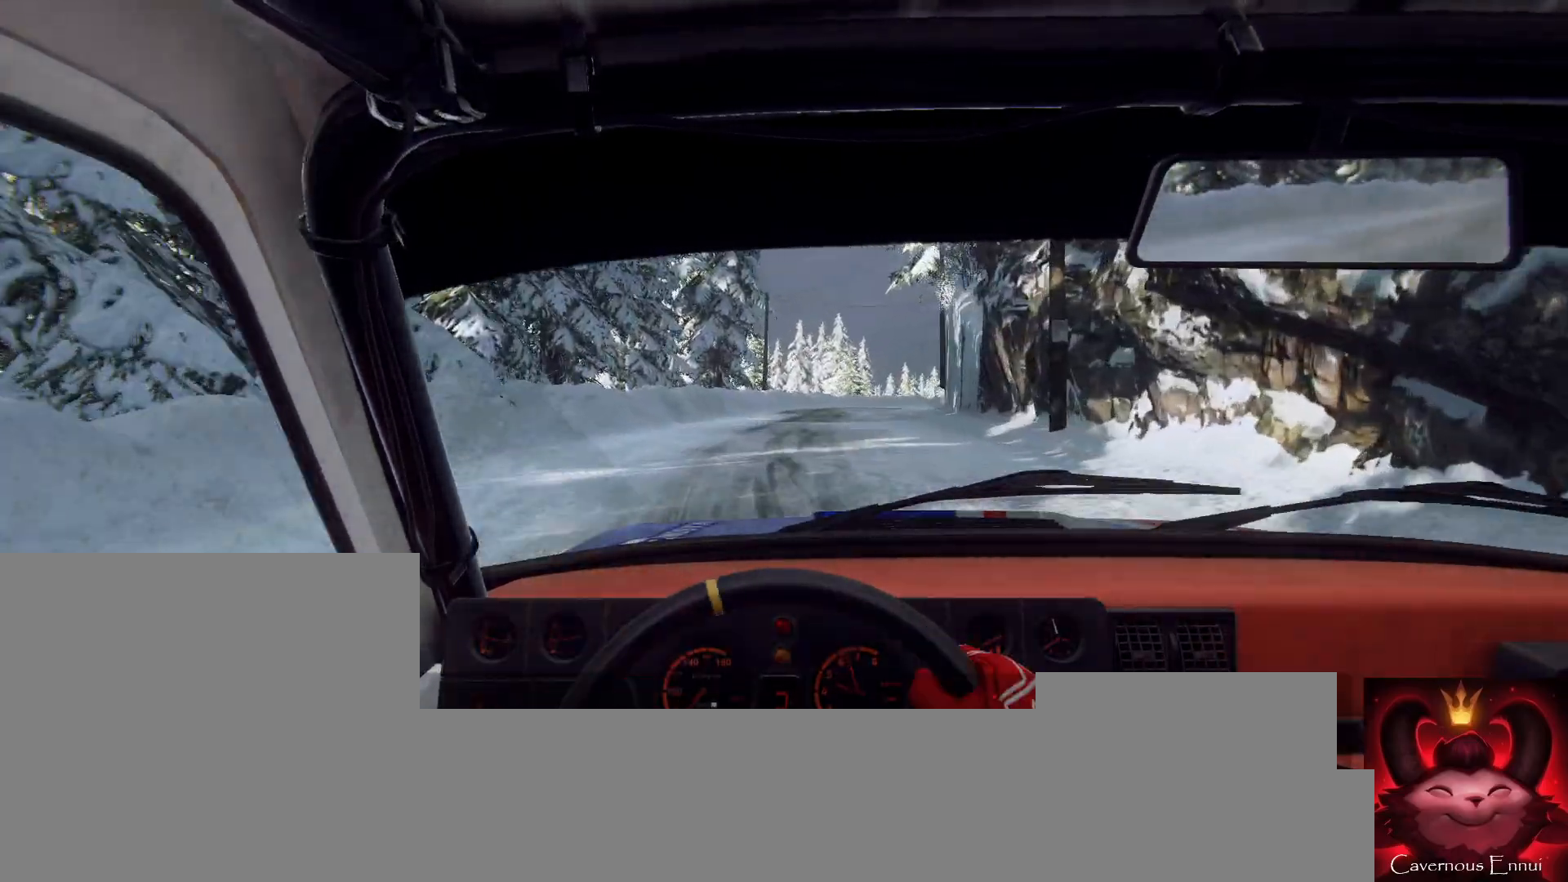
{"buttons": [], "left_stick": "right", "right_stick": "up", "events": [[33, "right_stick", "center"], [200, "left_stick", "down-left"], [200, "right_stick", "up"], [333, "left_stick", "center"], [500, "left_stick", "right"]]}
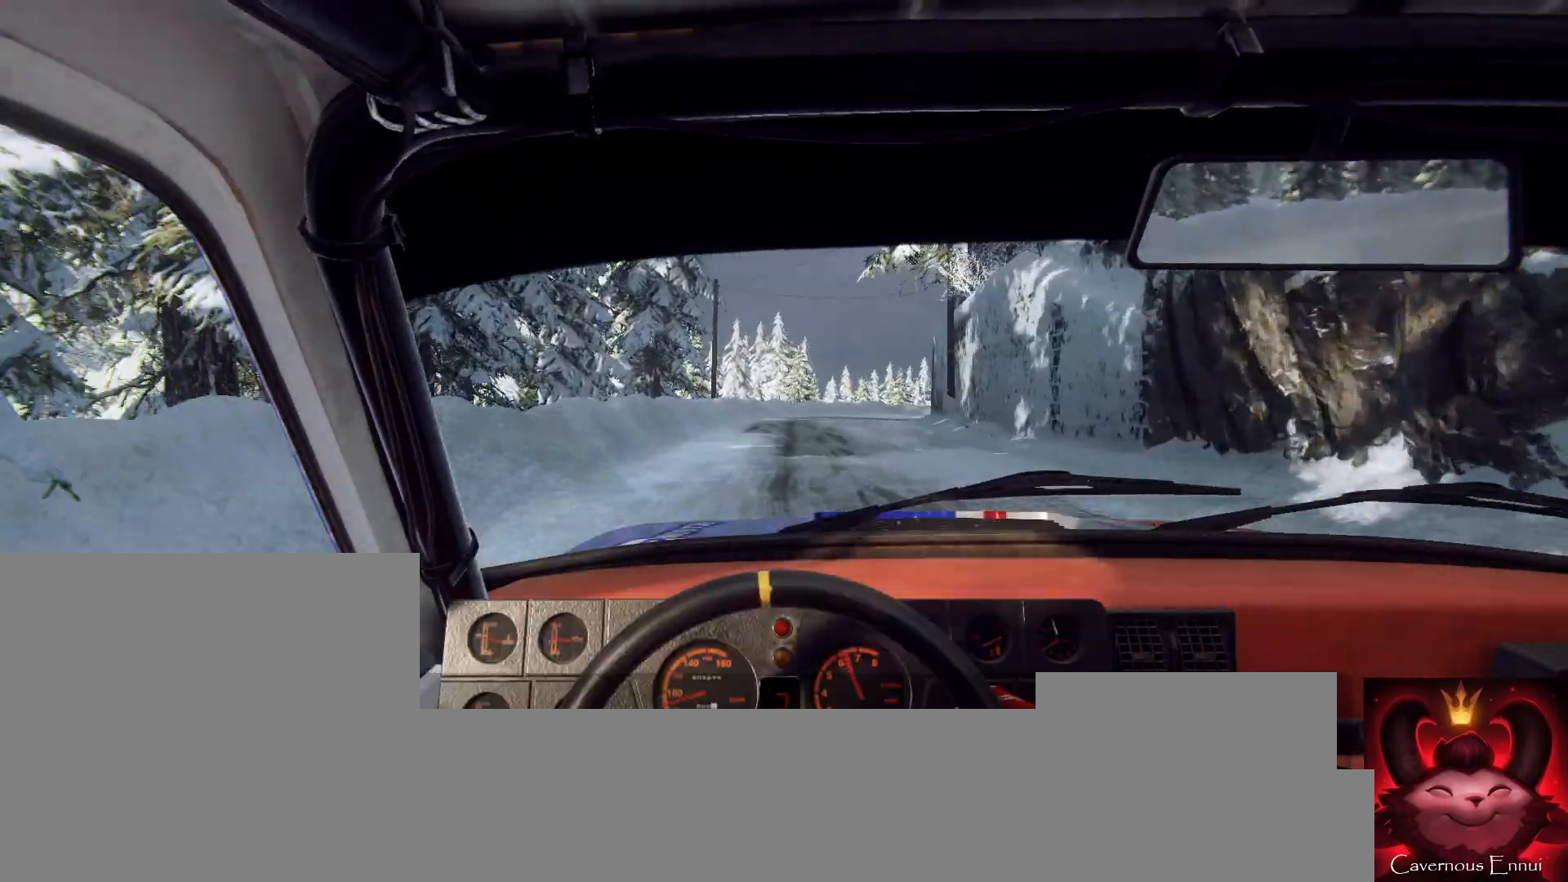
{"buttons": [], "left_stick": "down-left", "right_stick": "center", "events": [[100, "left_stick", "center"], [100, "right_stick", "center"], [300, "left_stick", "right"], [367, "left_stick", "center"], [367, "right_stick", "up"], [433, "left_stick", "down-left"], [500, "right_stick", "center"]]}
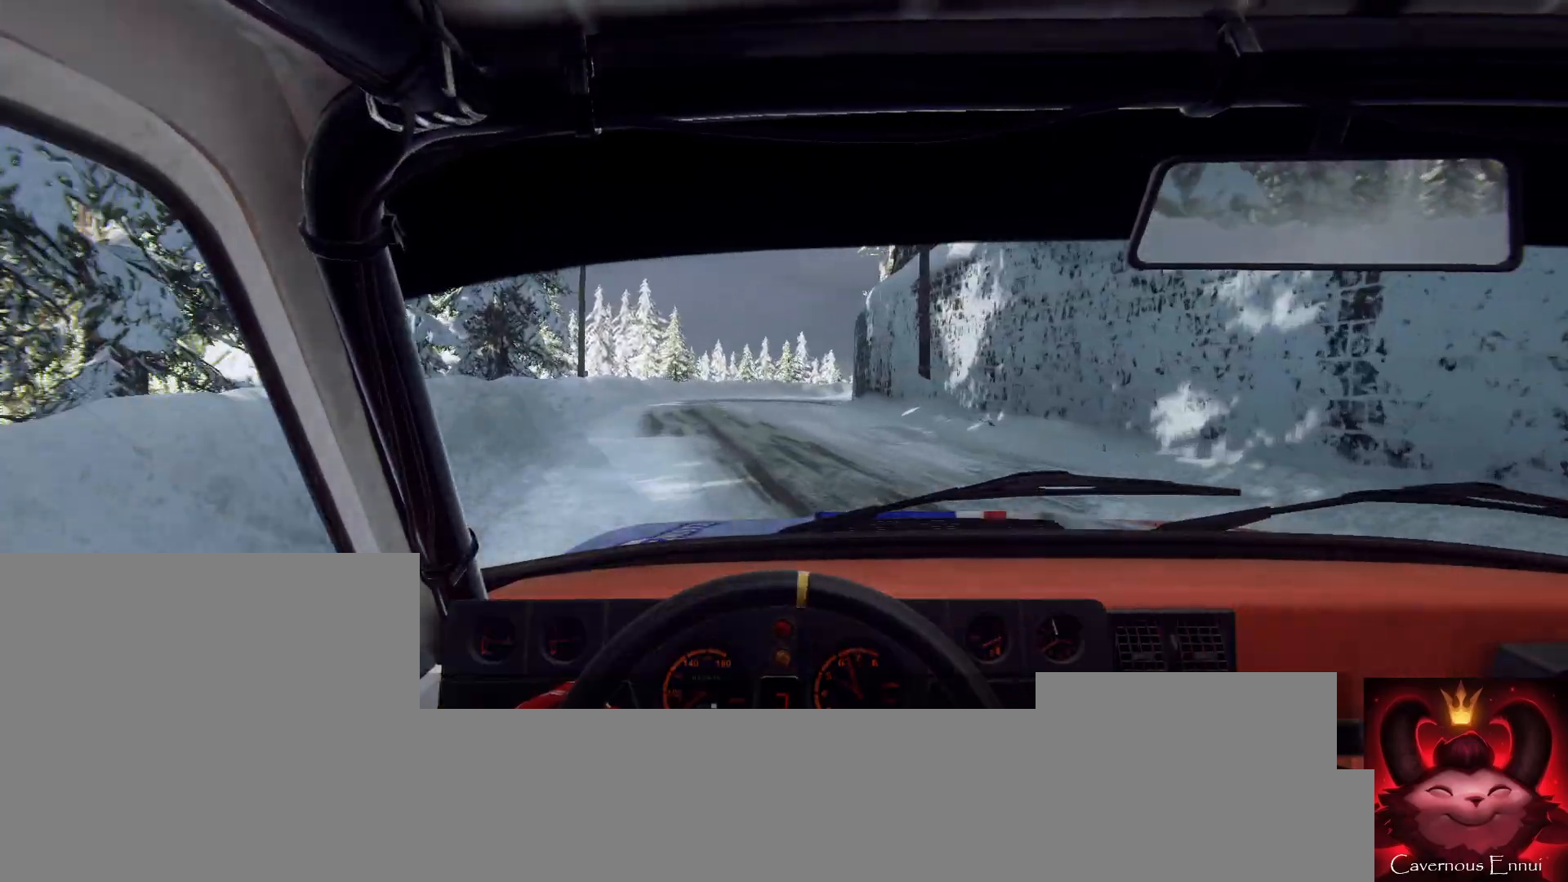
{"buttons": [], "left_stick": "center", "right_stick": "up", "events": [[200, "left_stick", "center"], [200, "right_stick", "up"]]}
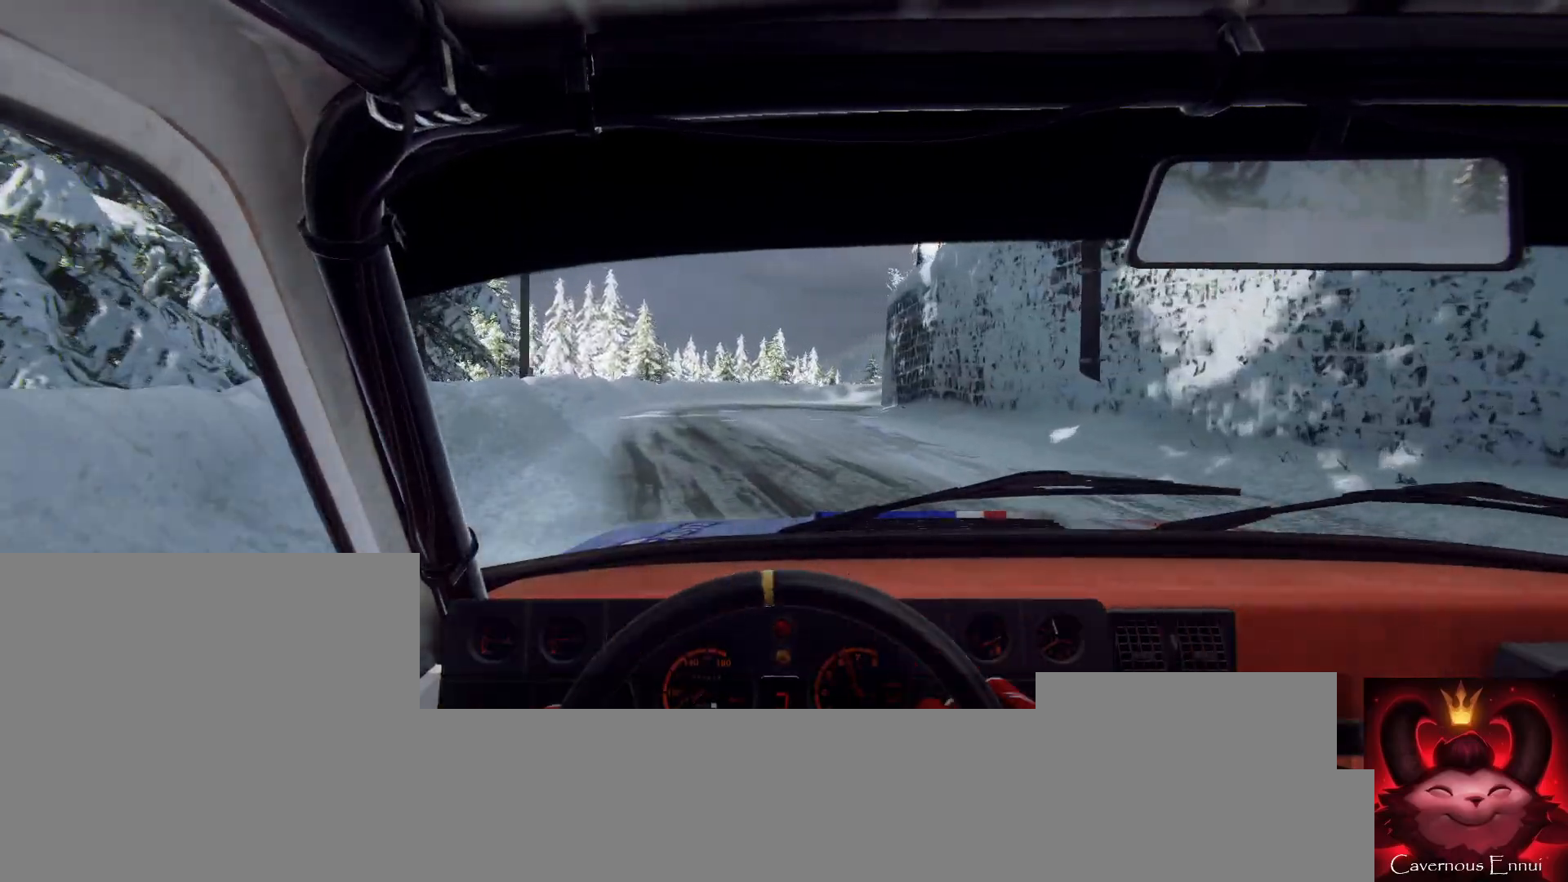
{"buttons": [], "left_stick": "down-left", "right_stick": "center", "events": [[67, "left_stick", "right"], [133, "right_stick", "center"], [267, "left_stick", "left"], [333, "left_stick", "center"], [333, "right_stick", "up"], [400, "left_stick", "down-left"], [433, "right_stick", "center"]]}
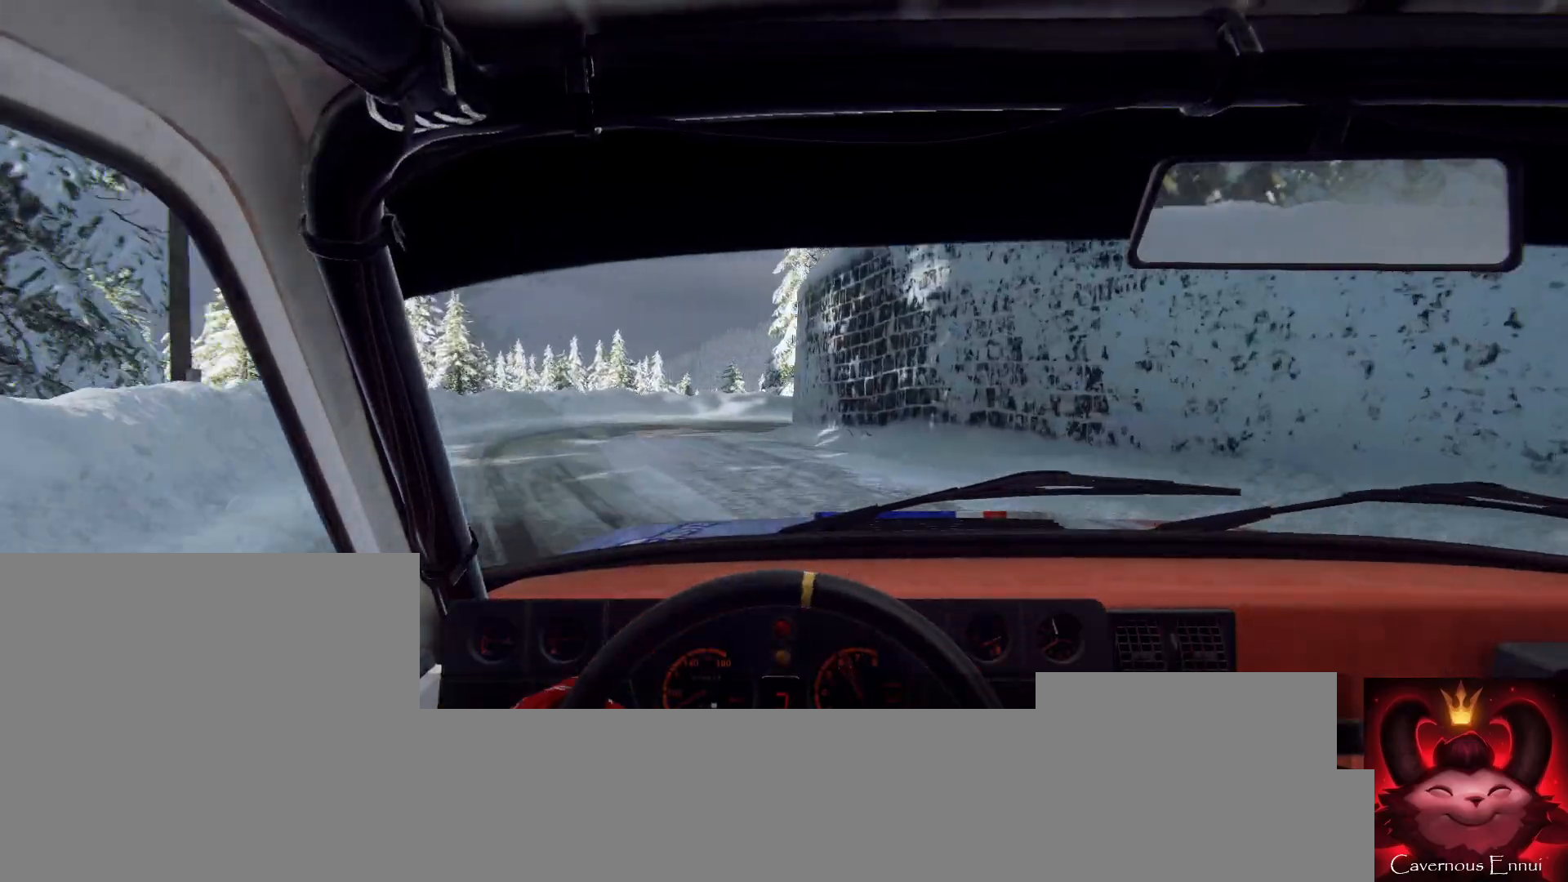
{"buttons": [], "left_stick": "center", "right_stick": "center", "events": [[200, "right_stick", "up"], [233, "left_stick", "center"], [300, "right_stick", "center"], [433, "L2", "down"], [500, "L2", "up"]]}
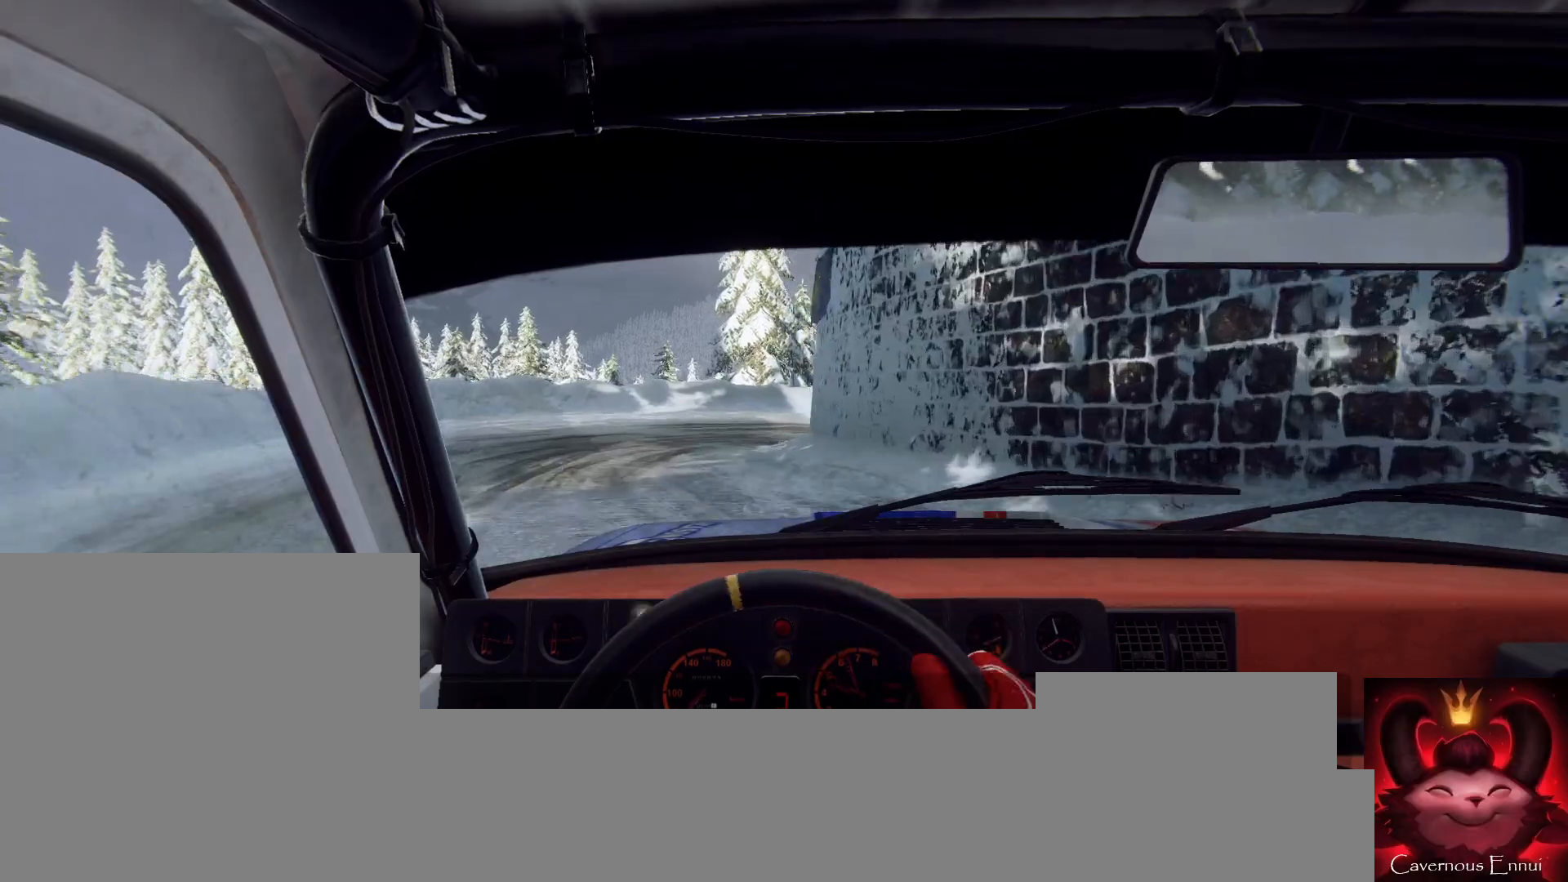
{"buttons": ["L2"], "left_stick": "right", "right_stick": "center", "events": [[133, "L2", "down"], [167, "left_stick", "right"], [200, "L2", "up"], [300, "L1", "down"], [400, "L1", "up"], [467, "L2", "down"]]}
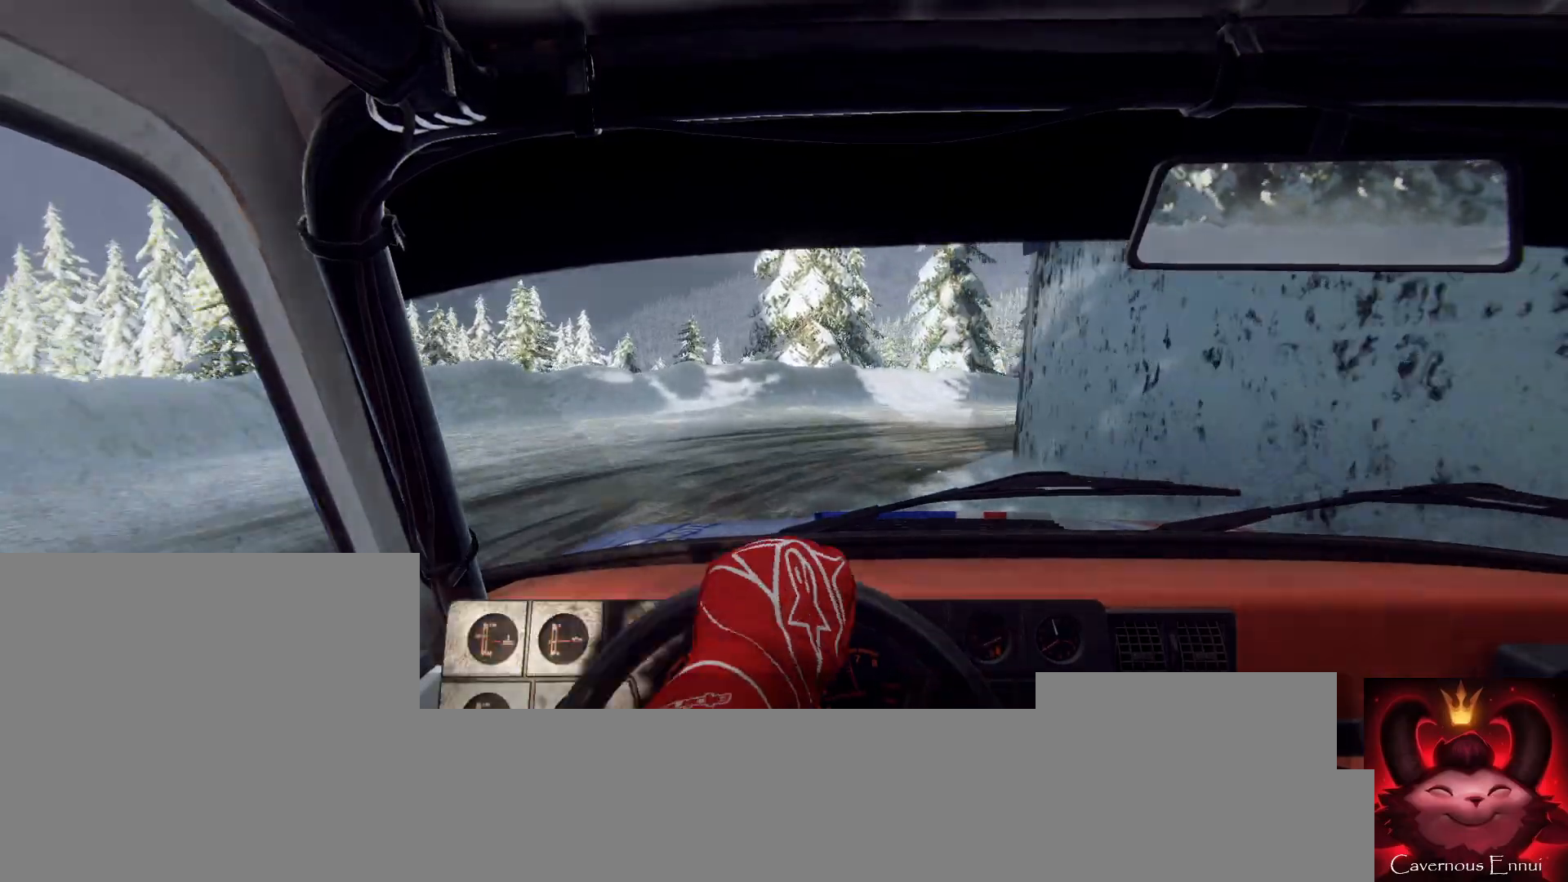
{"buttons": [], "left_stick": "right", "right_stick": "center", "events": [[100, "L2", "up"]]}
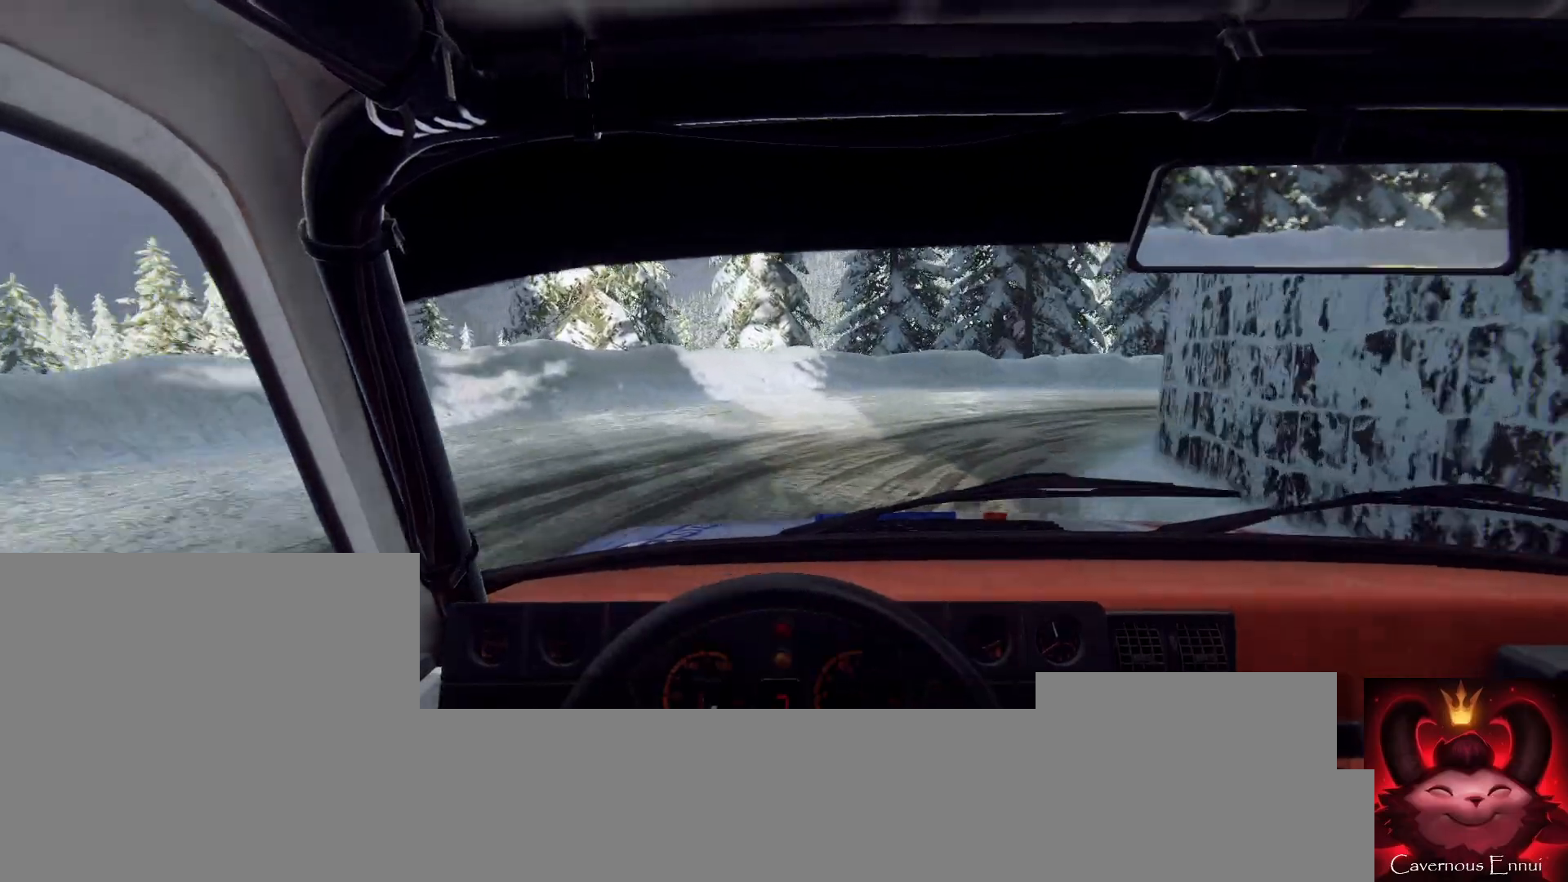
{"buttons": [], "left_stick": "left", "right_stick": "center", "events": [[233, "left_stick", "center"], [333, "left_stick", "left"]]}
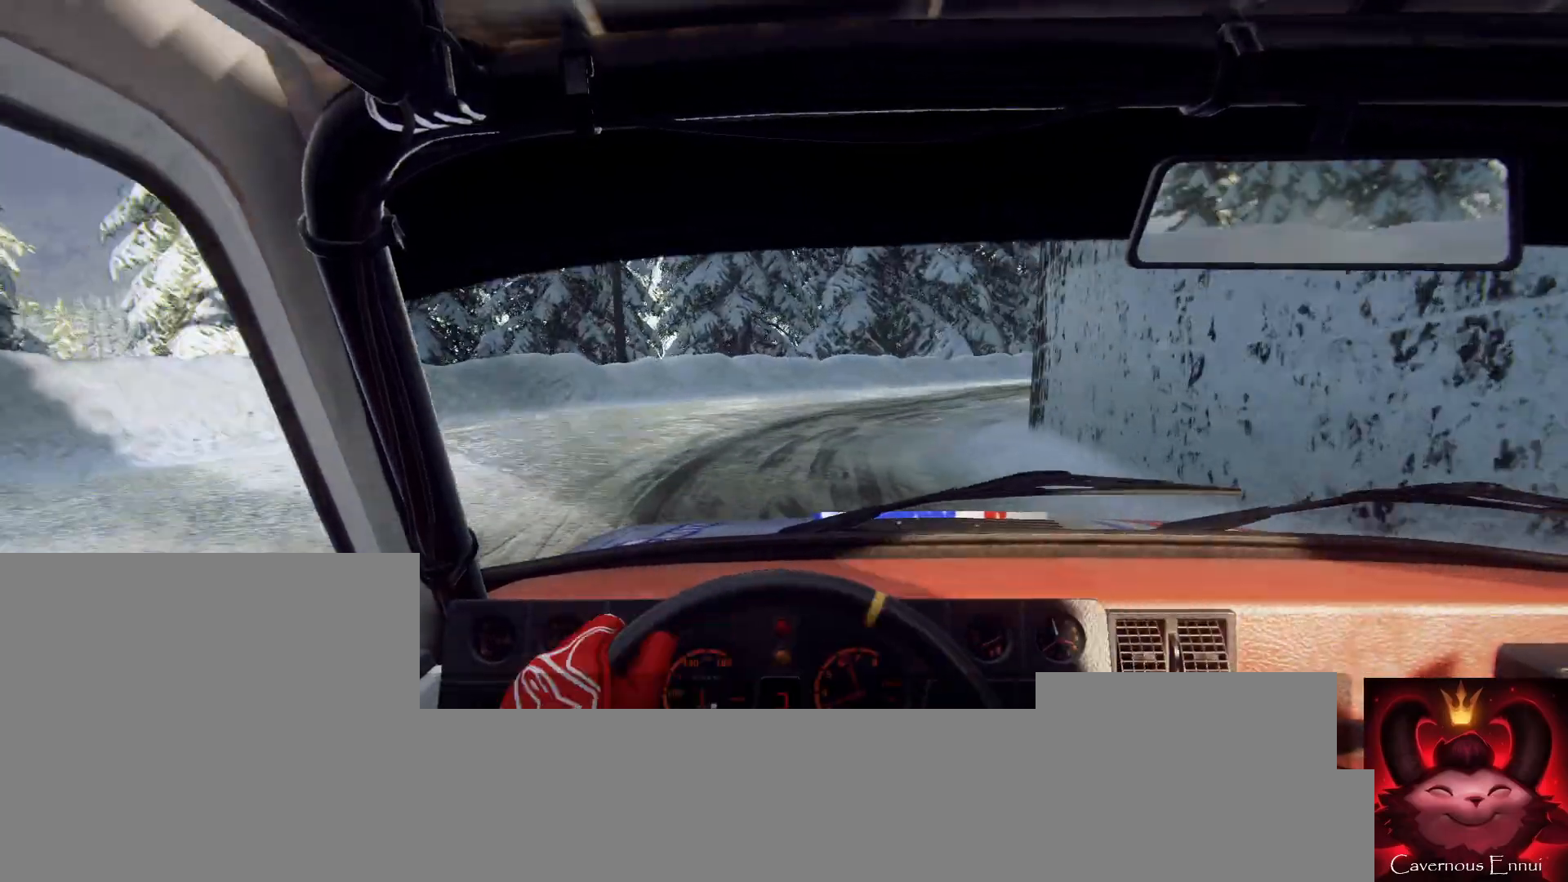
{"buttons": [], "left_stick": "left", "right_stick": "center", "events": [[100, "right_stick", "up"], [300, "left_stick", "center"], [300, "right_stick", "center"], [400, "left_stick", "left"]]}
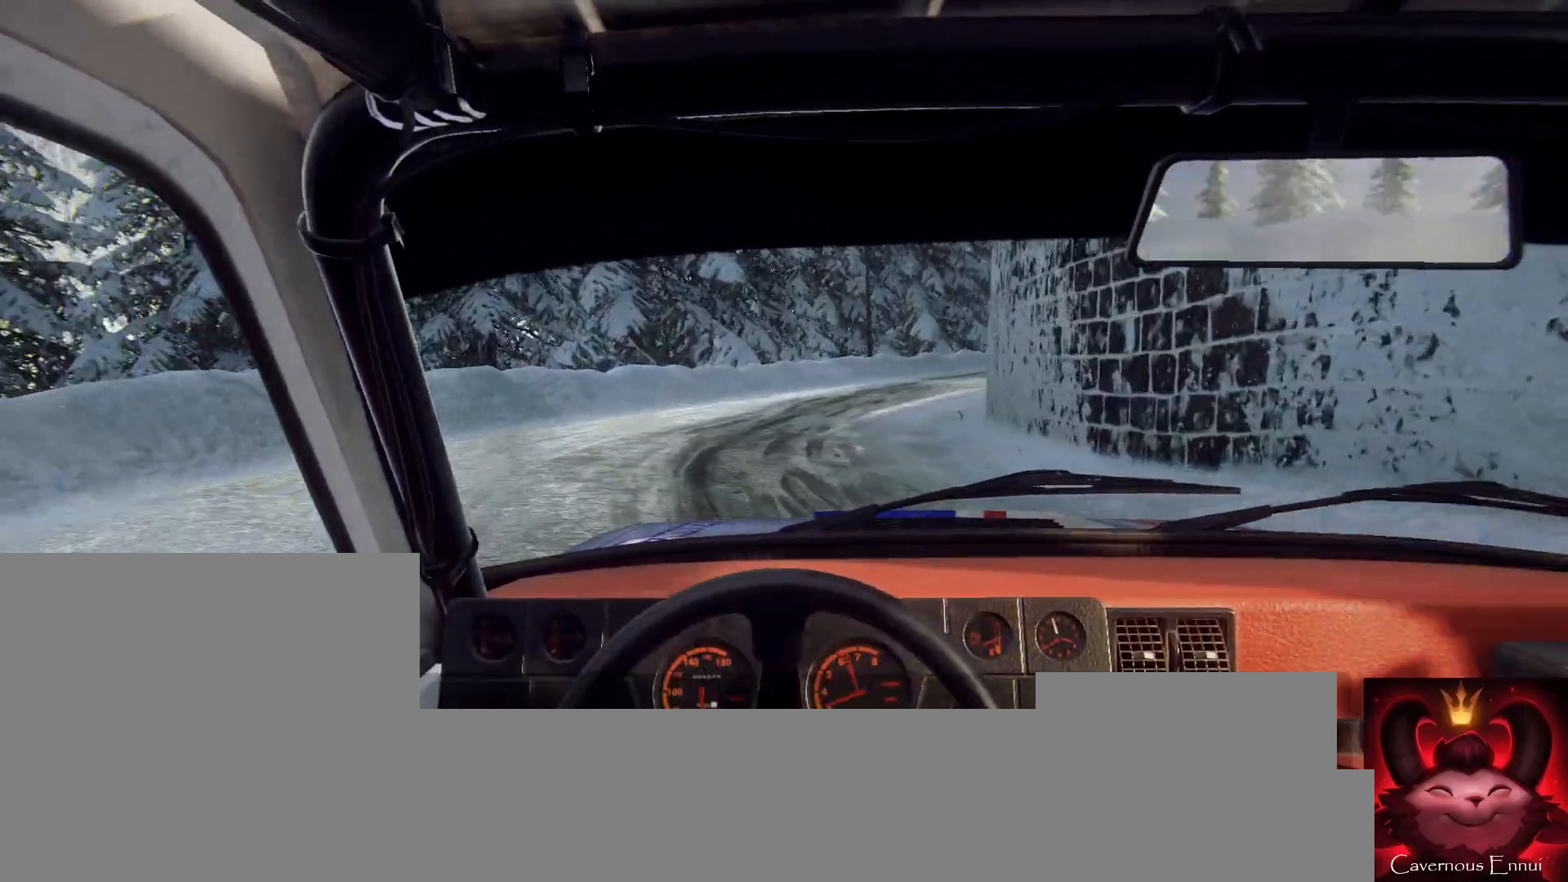
{"buttons": [], "left_stick": "center", "right_stick": "center", "events": [[33, "right_stick", "up"], [133, "left_stick", "center"], [233, "left_stick", "left"], [467, "left_stick", "center"], [467, "right_stick", "center"]]}
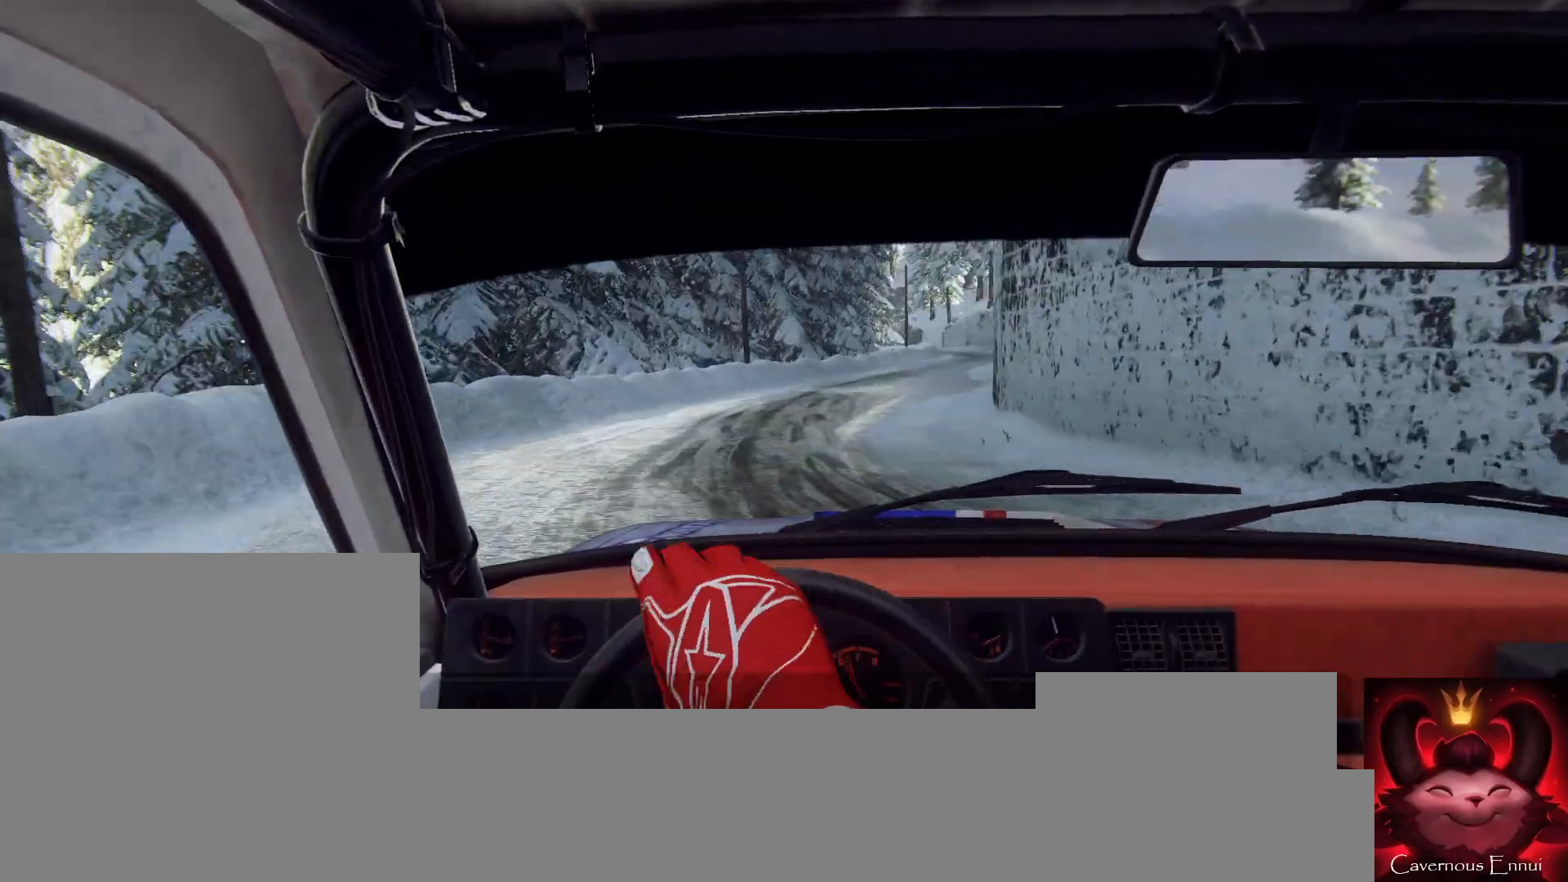
{"buttons": [], "left_stick": "left", "right_stick": "up", "events": [[100, "left_stick", "left"], [133, "right_stick", "up"], [300, "right_stick", "center"], [367, "left_stick", "center"], [433, "left_stick", "left"], [433, "right_stick", "up"]]}
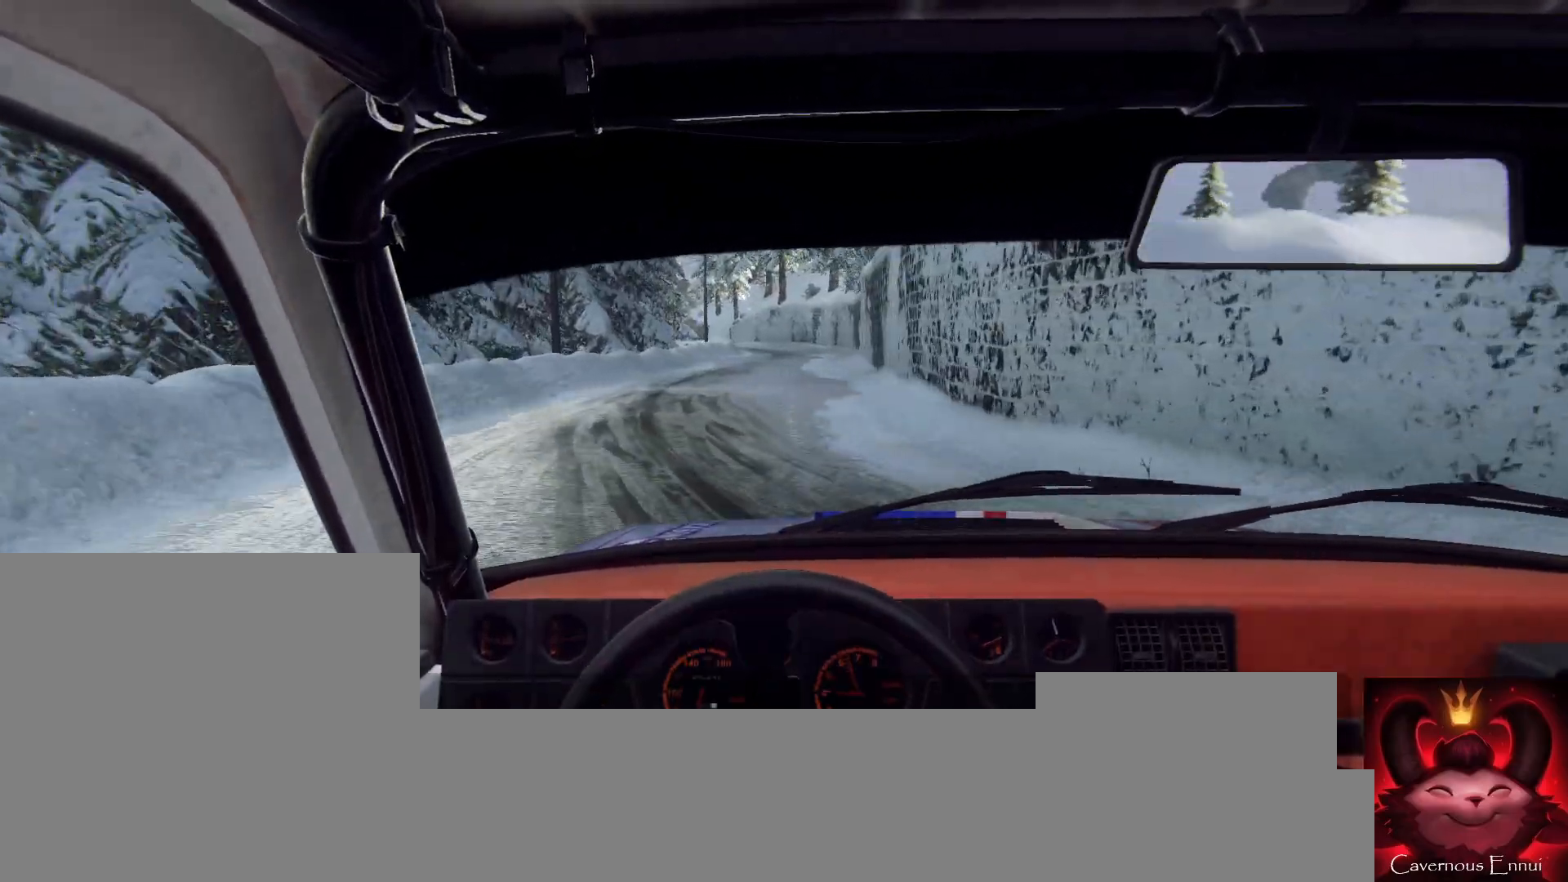
{"buttons": [], "left_stick": "center", "right_stick": "up", "events": [[167, "right_stick", "center"], [267, "left_stick", "center"], [333, "left_stick", "left"], [367, "right_stick", "up"], [467, "left_stick", "center"]]}
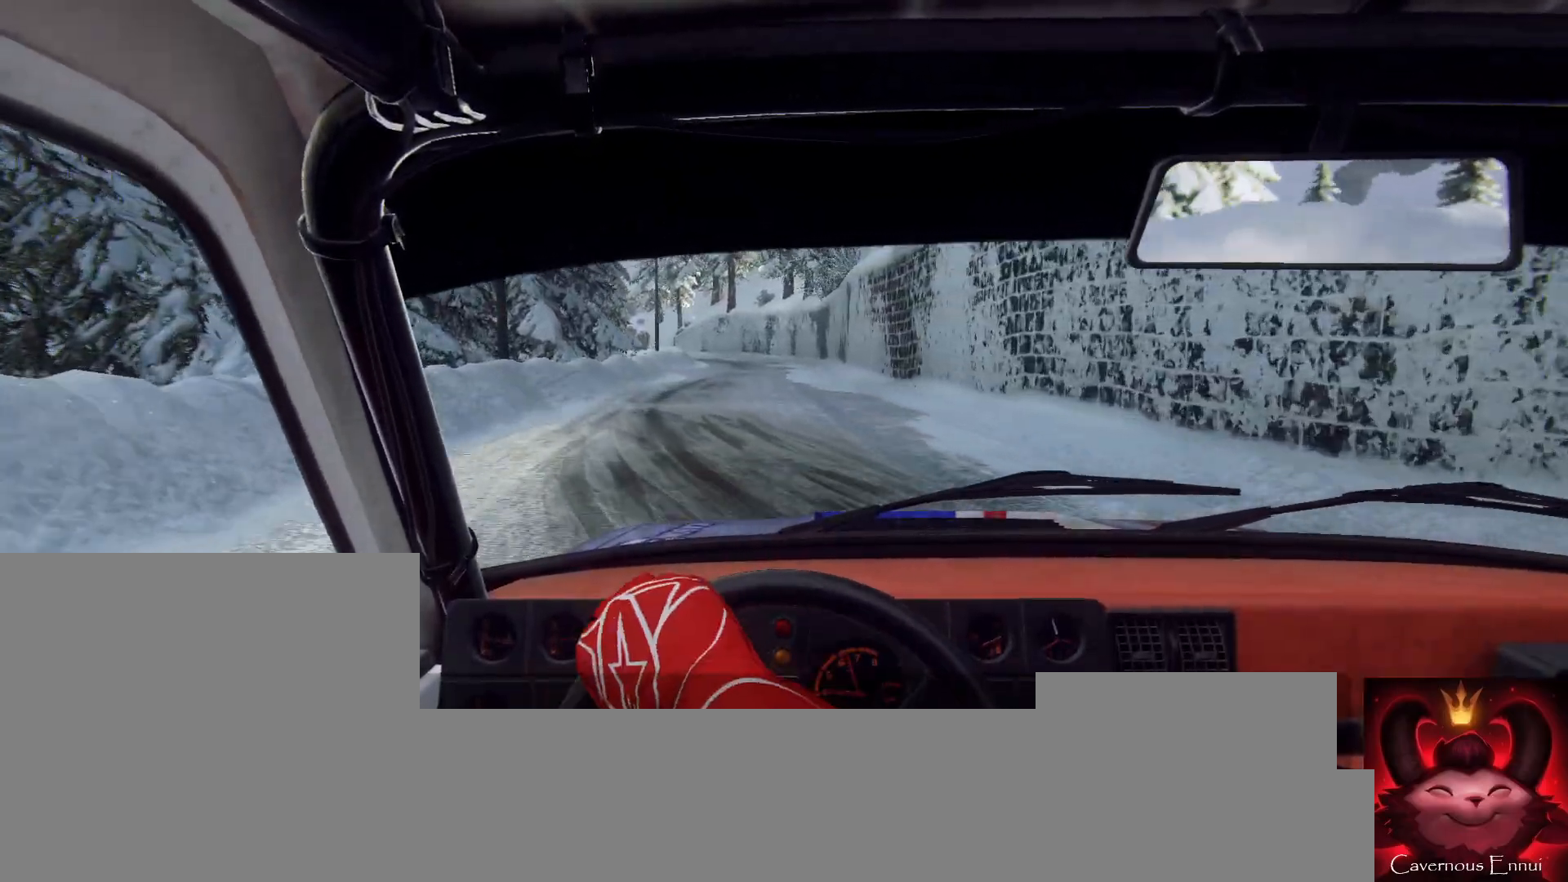
{"buttons": ["R1"], "left_stick": "center", "right_stick": "up", "events": [[333, "left_stick", "right"], [433, "left_stick", "center"], [500, "R1", "down"]]}
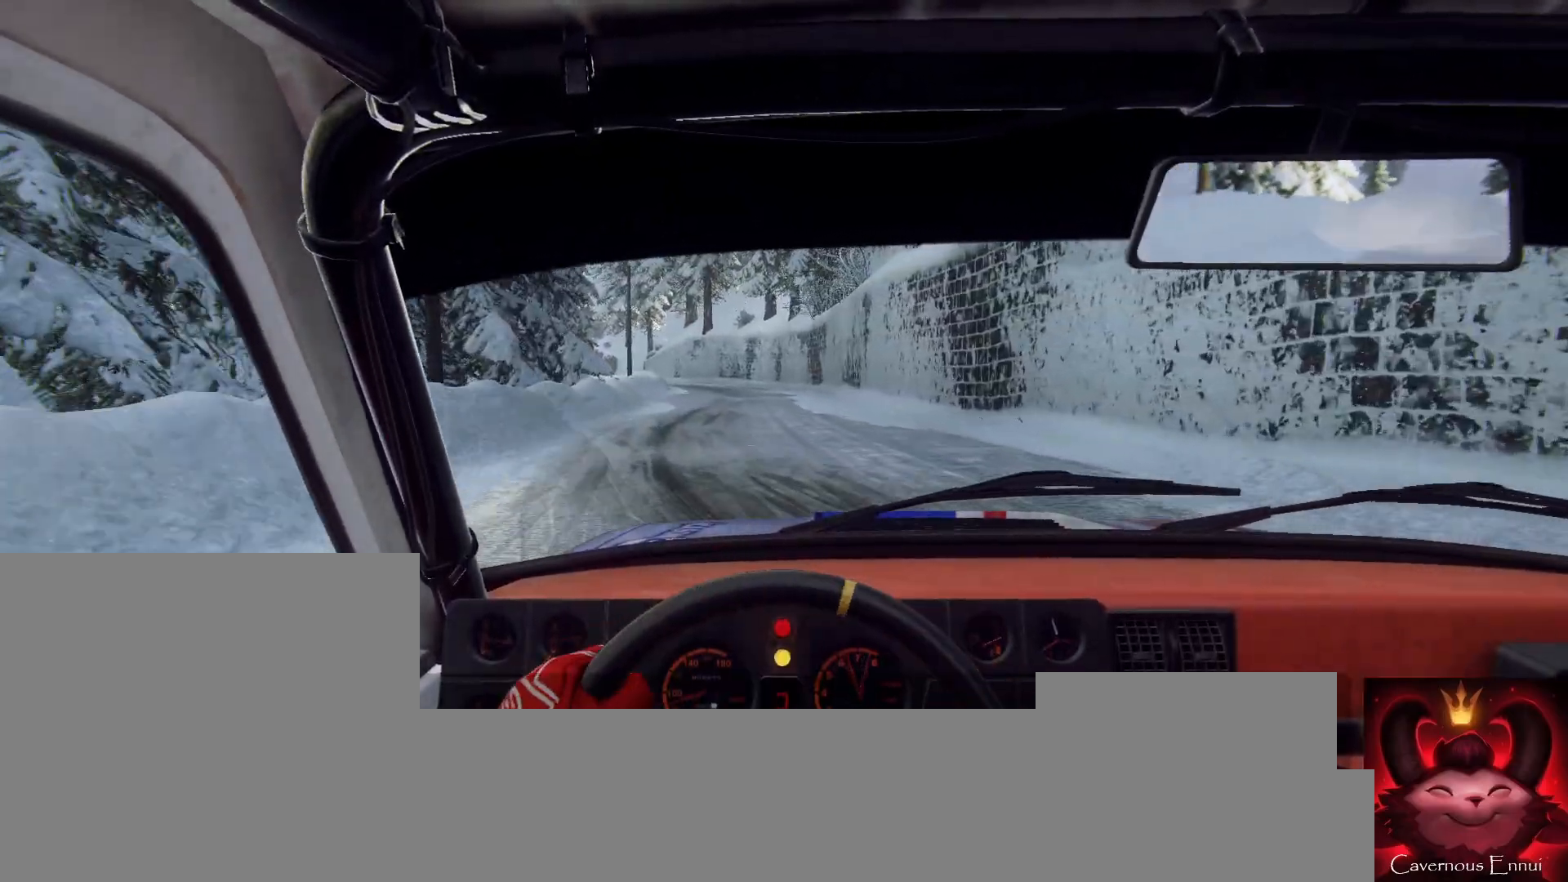
{"buttons": [], "left_stick": "center", "right_stick": "up", "events": [[33, "left_stick", "down-left"], [67, "R1", "up"], [267, "left_stick", "center"], [367, "left_stick", "down-left"], [467, "left_stick", "center"]]}
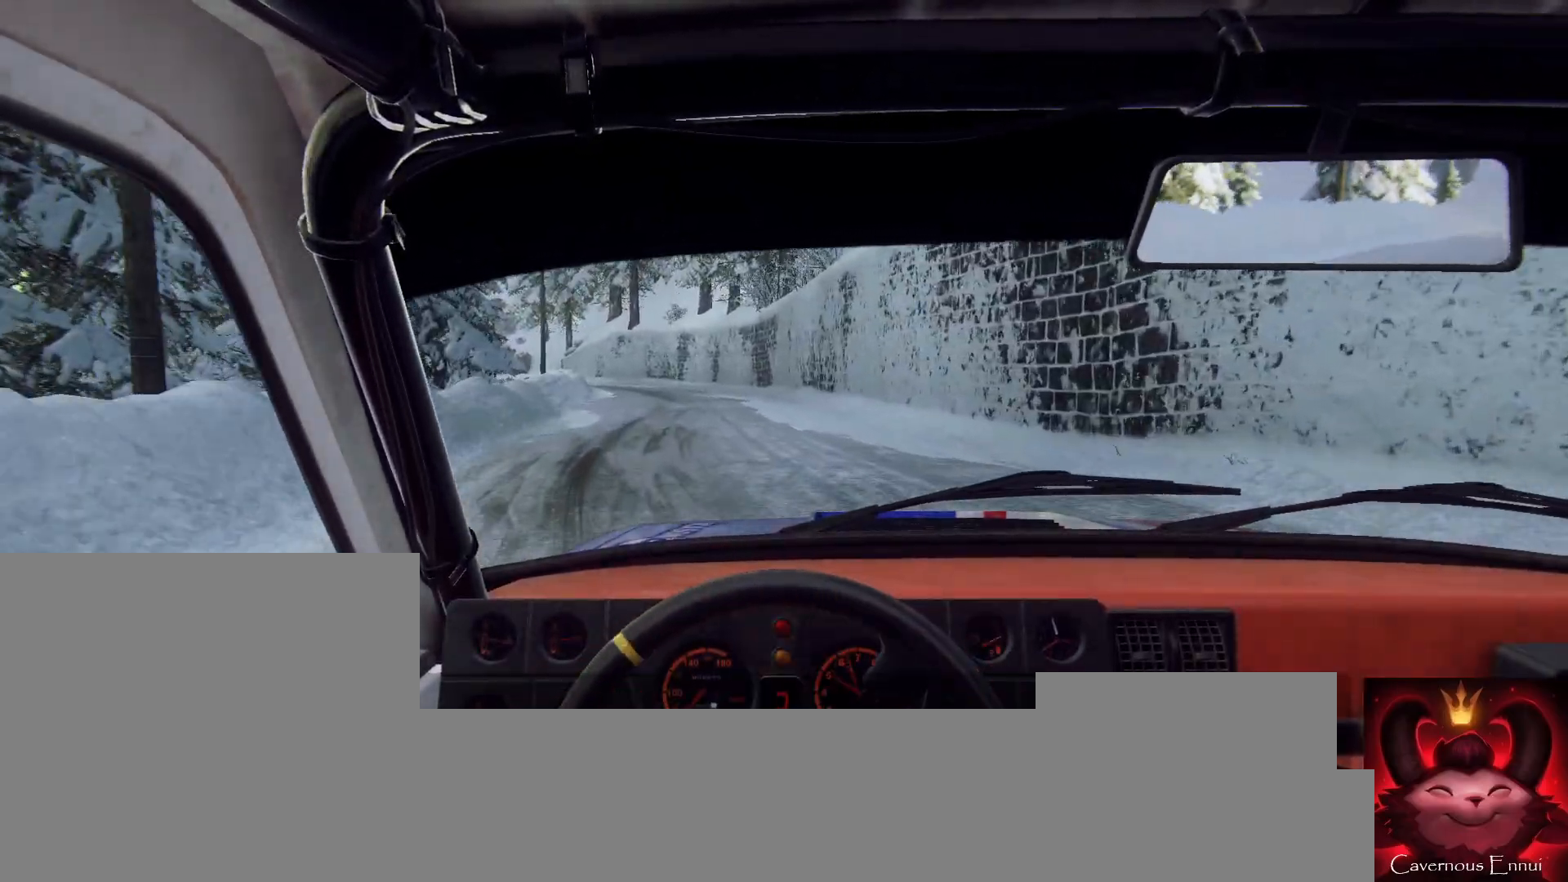
{"buttons": [], "left_stick": "center", "right_stick": "up", "events": [[200, "left_stick", "down-left"], [500, "left_stick", "center"]]}
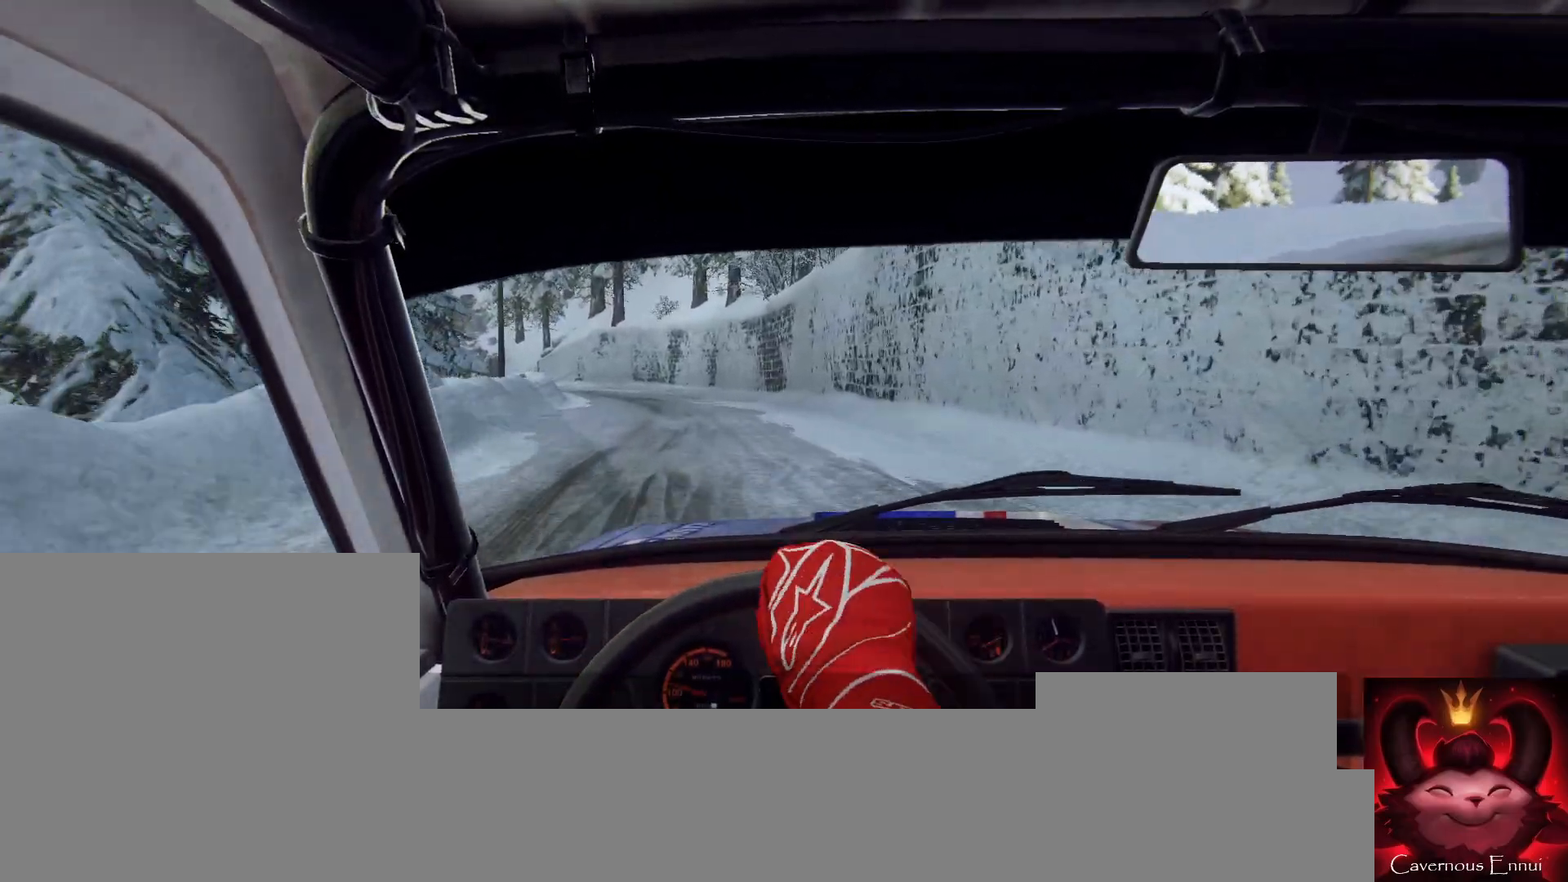
{"buttons": [], "left_stick": "center", "right_stick": "up", "events": [[167, "R1", "down"], [233, "R1", "up"], [300, "left_stick", "down-left"], [433, "left_stick", "center"]]}
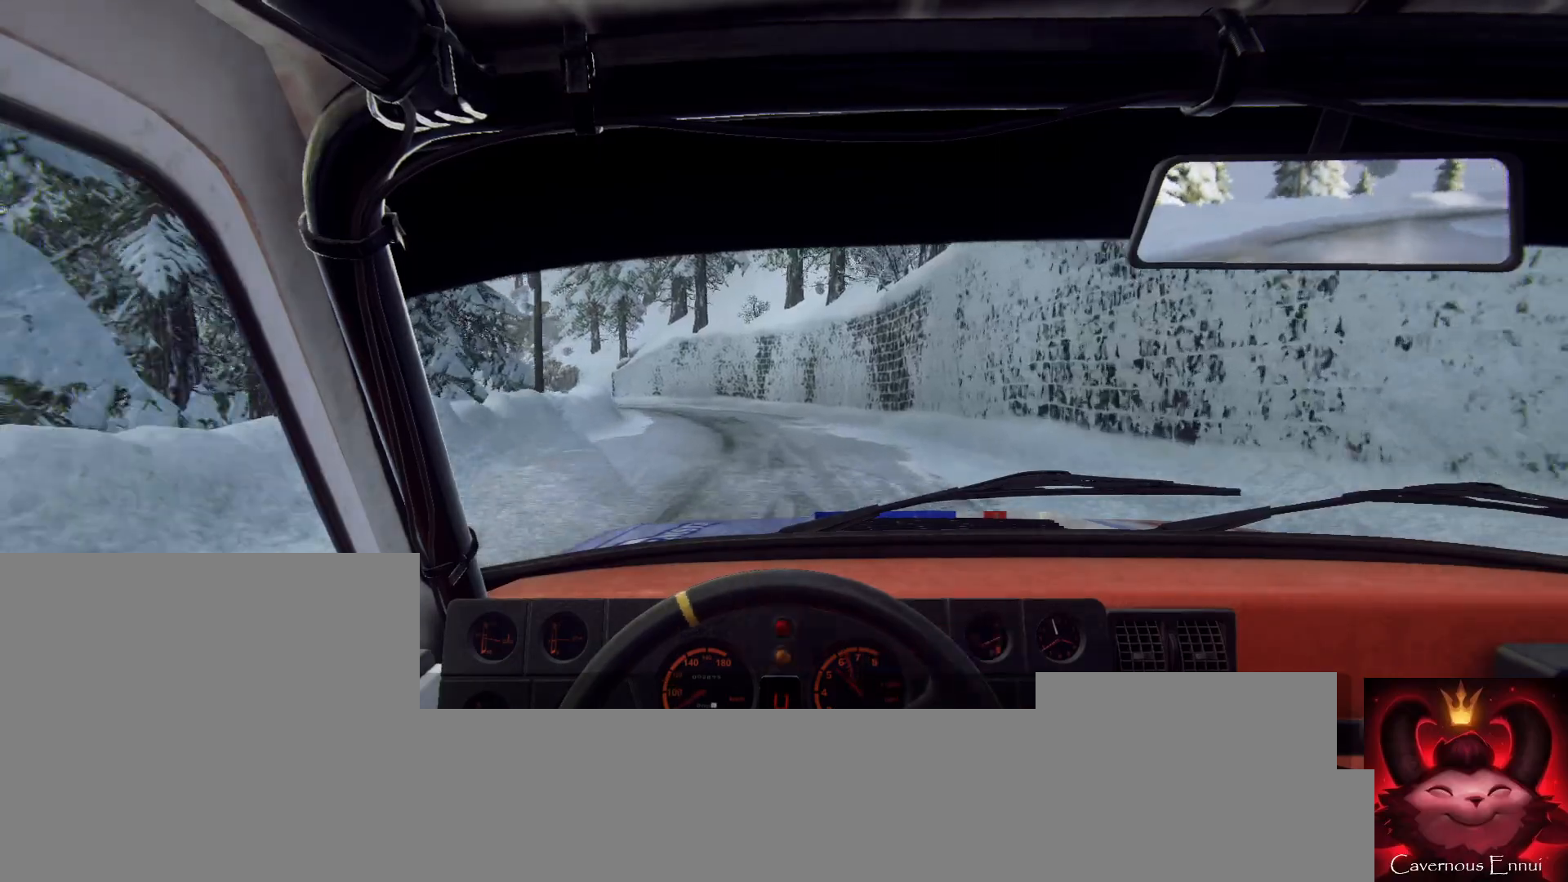
{"buttons": [], "left_stick": "left", "right_stick": "up", "events": [[100, "left_stick", "left"], [233, "left_stick", "center"], [367, "left_stick", "left"]]}
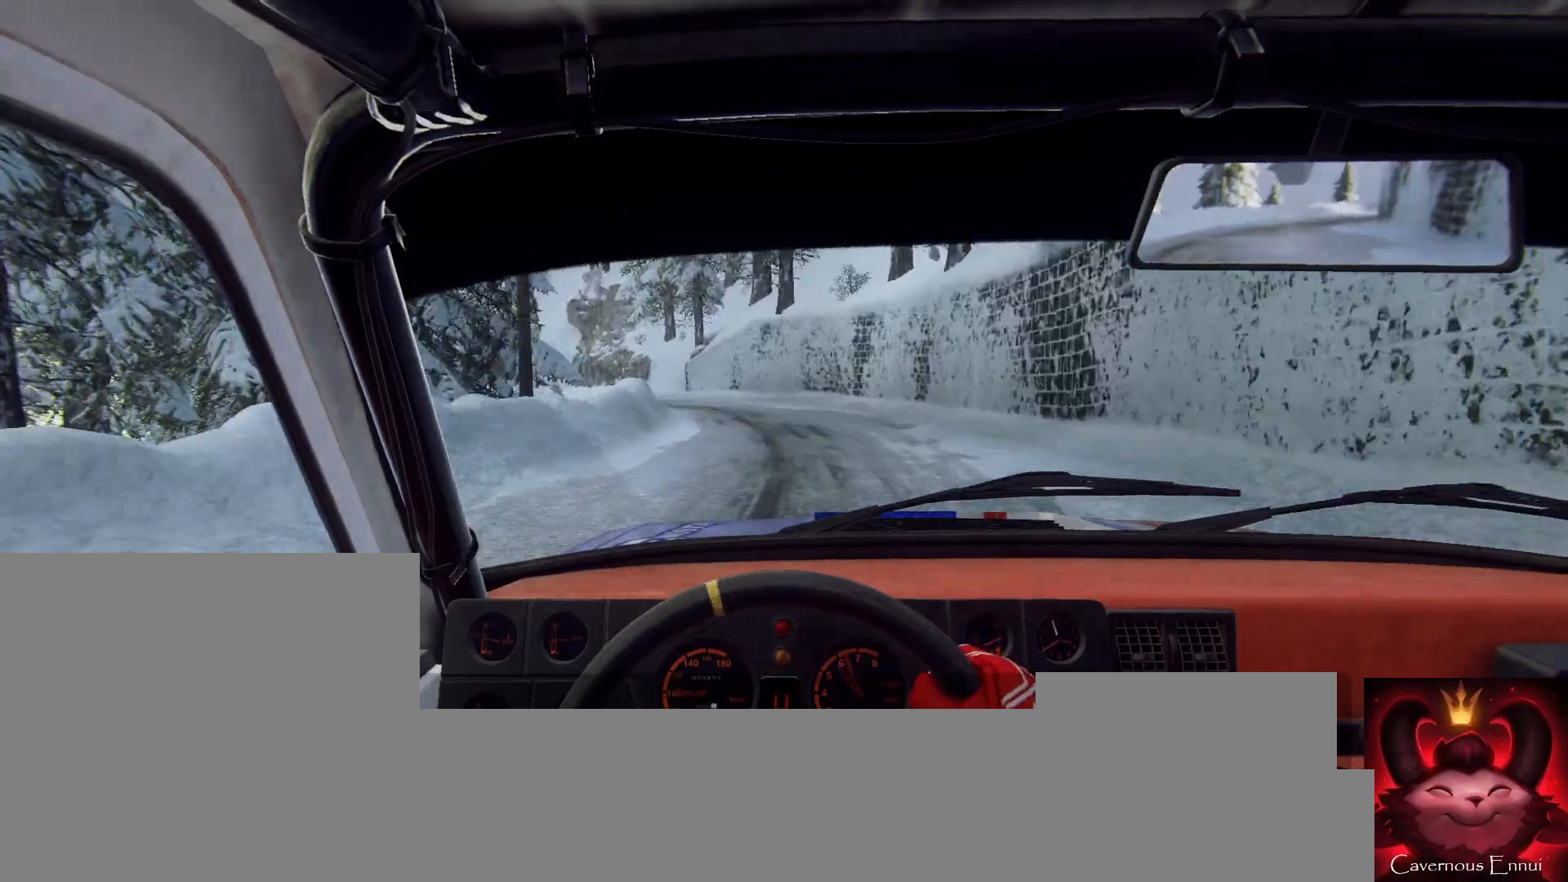
{"buttons": [], "left_stick": "center", "right_stick": "up", "events": [[33, "left_stick", "center"], [200, "left_stick", "down-left"], [233, "right_stick", "center"], [333, "left_stick", "center"], [467, "right_stick", "up"]]}
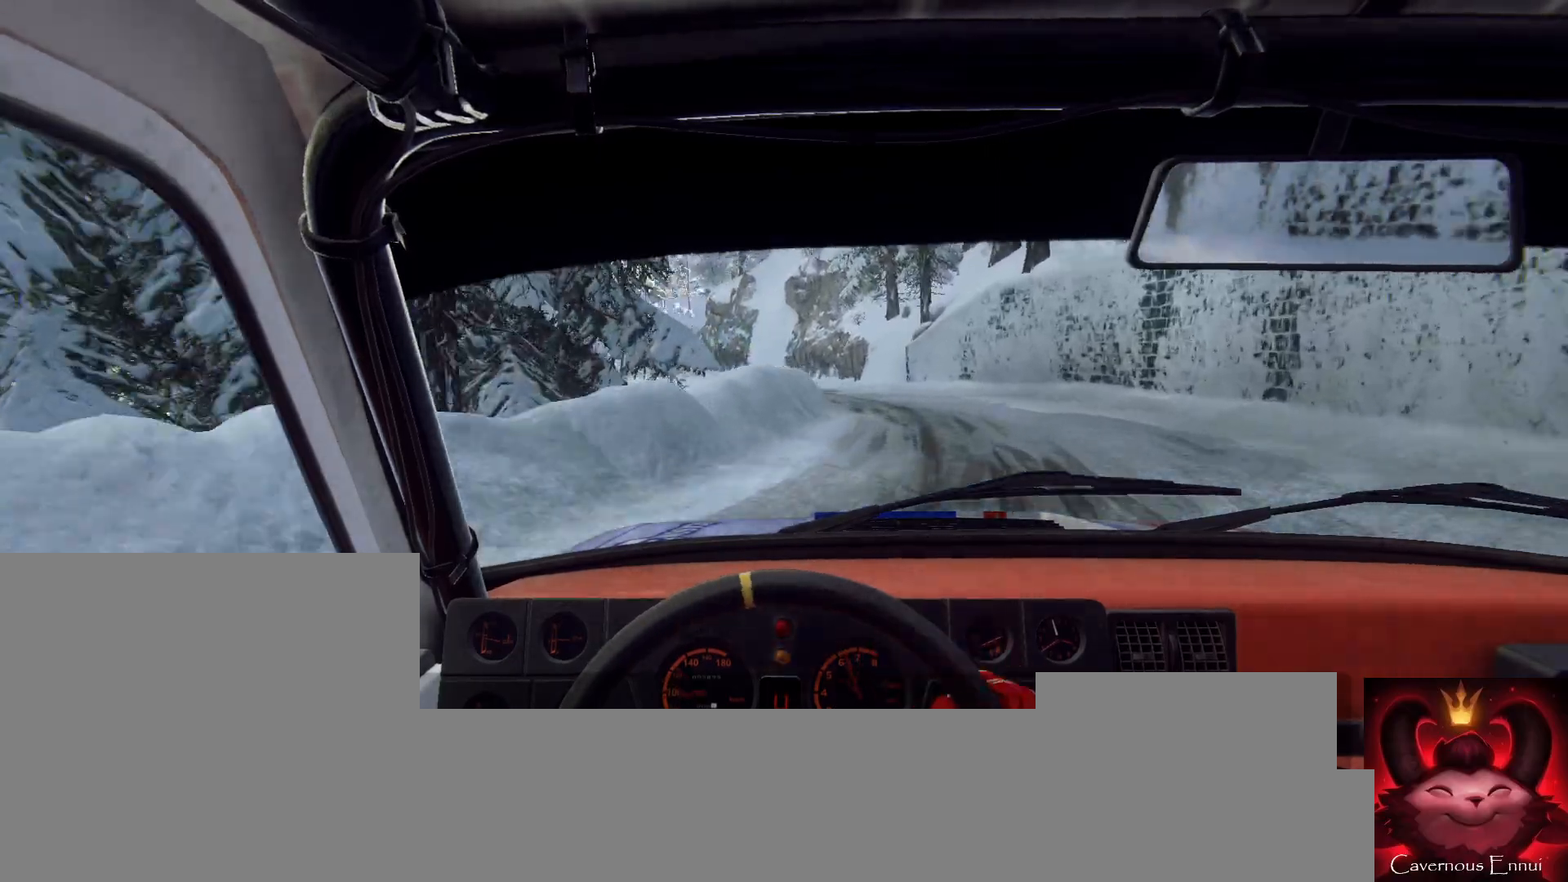
{"buttons": [], "left_stick": "center", "right_stick": "center", "events": [[33, "left_stick", "right"], [67, "right_stick", "center"], [400, "left_stick", "center"], [400, "right_stick", "up"], [500, "right_stick", "center"]]}
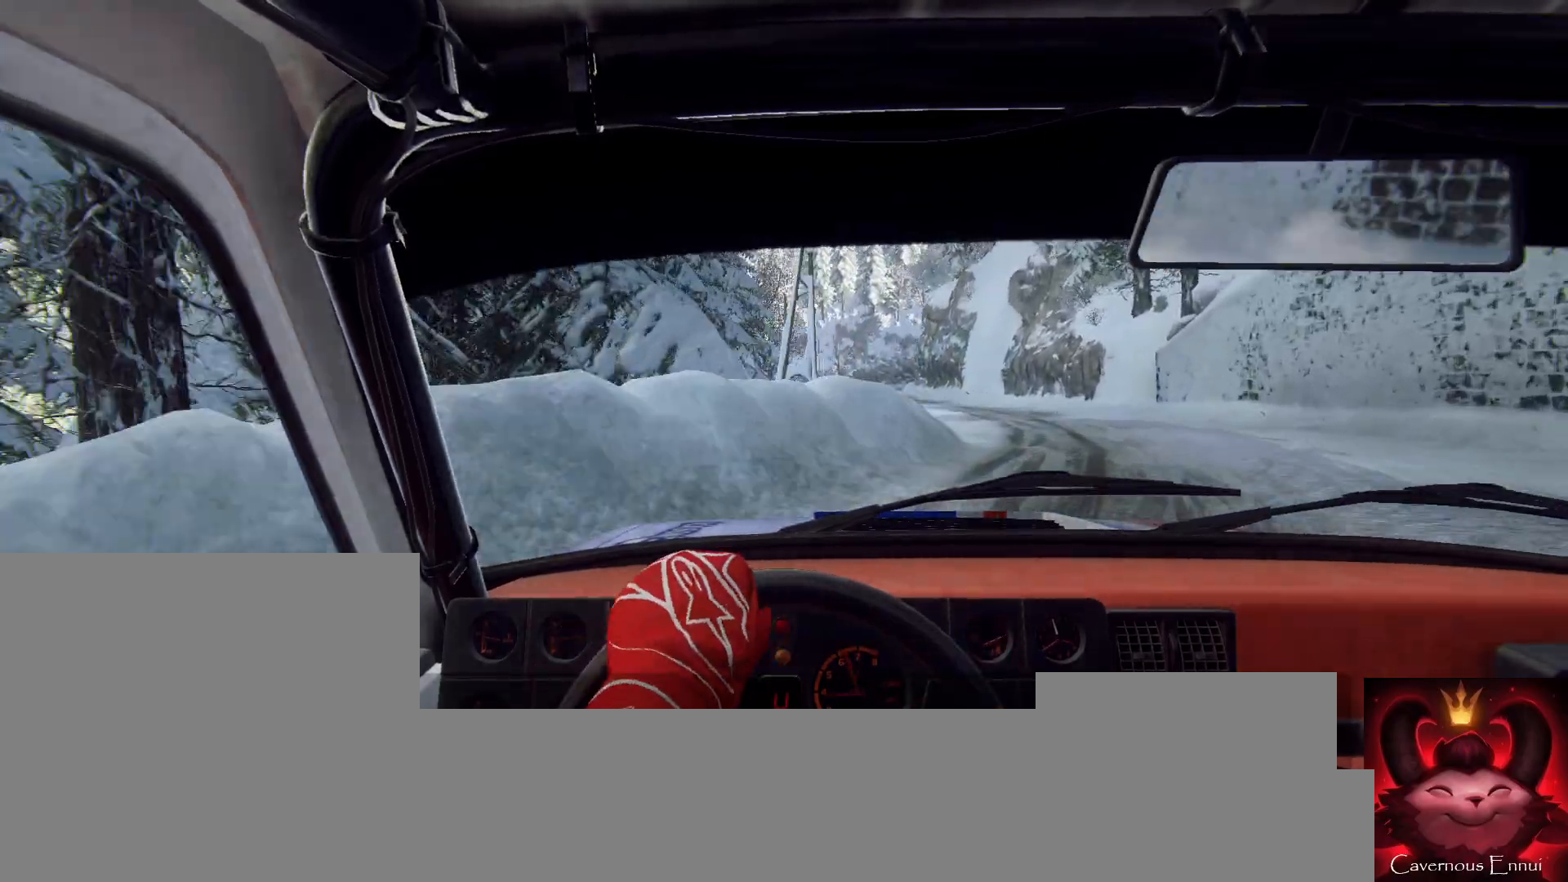
{"buttons": [], "left_stick": "right", "right_stick": "up", "events": [[200, "left_stick", "right"], [333, "right_stick", "up"]]}